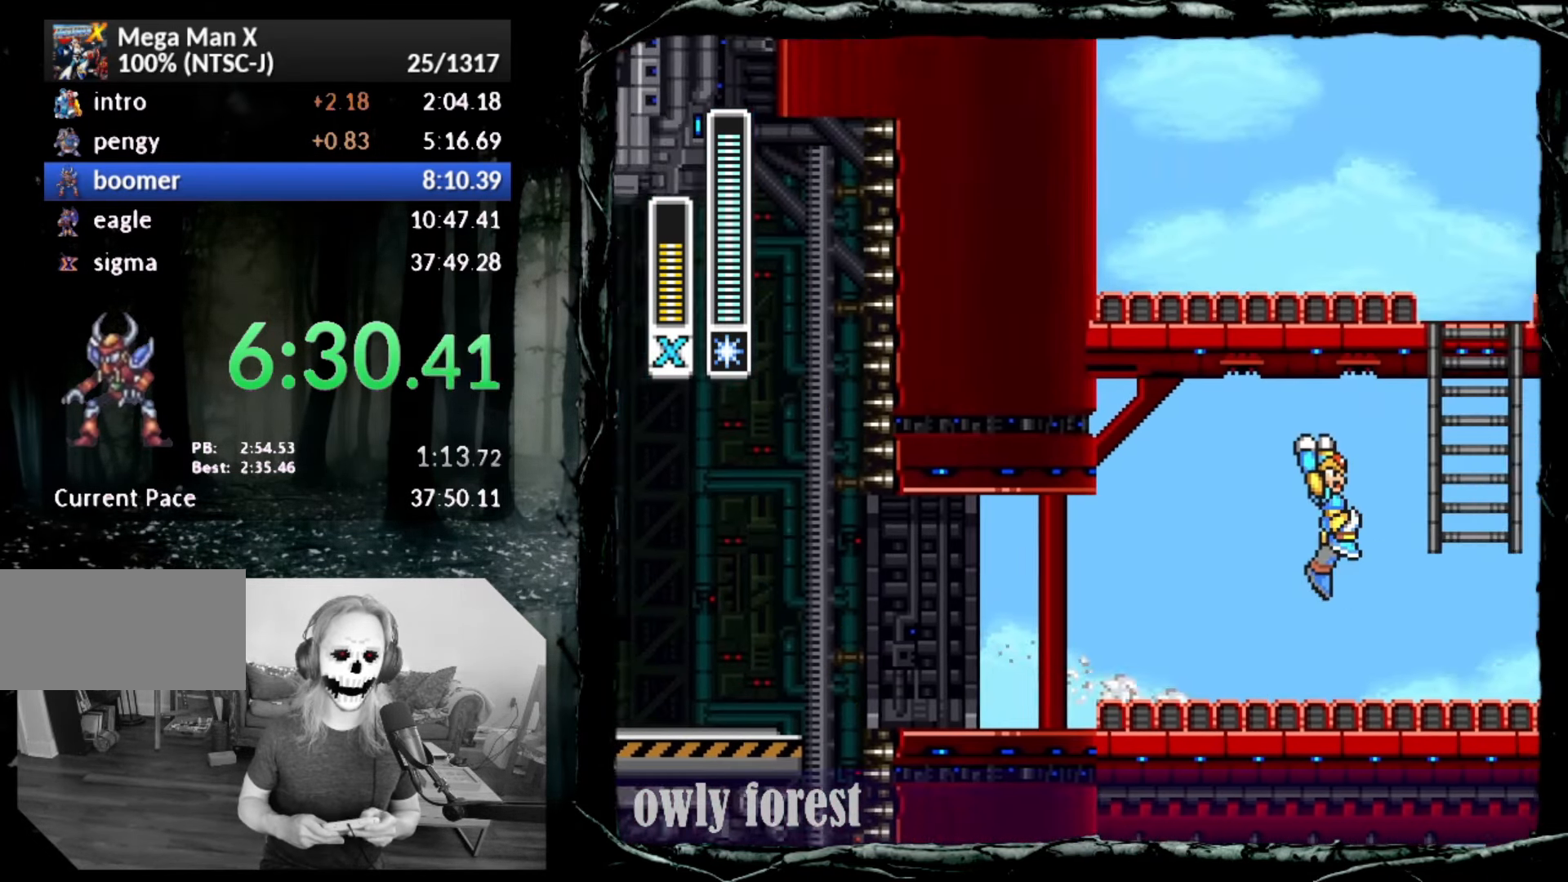
Gameplay with a controller (PlayStation layout); each line is a JSON object with the inputs held at the frame after it. "button_events" lists button changes between this image and that frame as [ms after this image, input, new state], when the widget could be followed in between (sticks are given only as held states). Not read: L3 R3 left_stick right_stick.
{"buttons": ["DPAD_UP", "DPAD_LEFT"], "button_events": [[267, "CROSS", "up"], [267, "DPAD_LEFT", "down"], [267, "DPAD_RIGHT", "up"], [317, "CIRCLE", "up"]]}
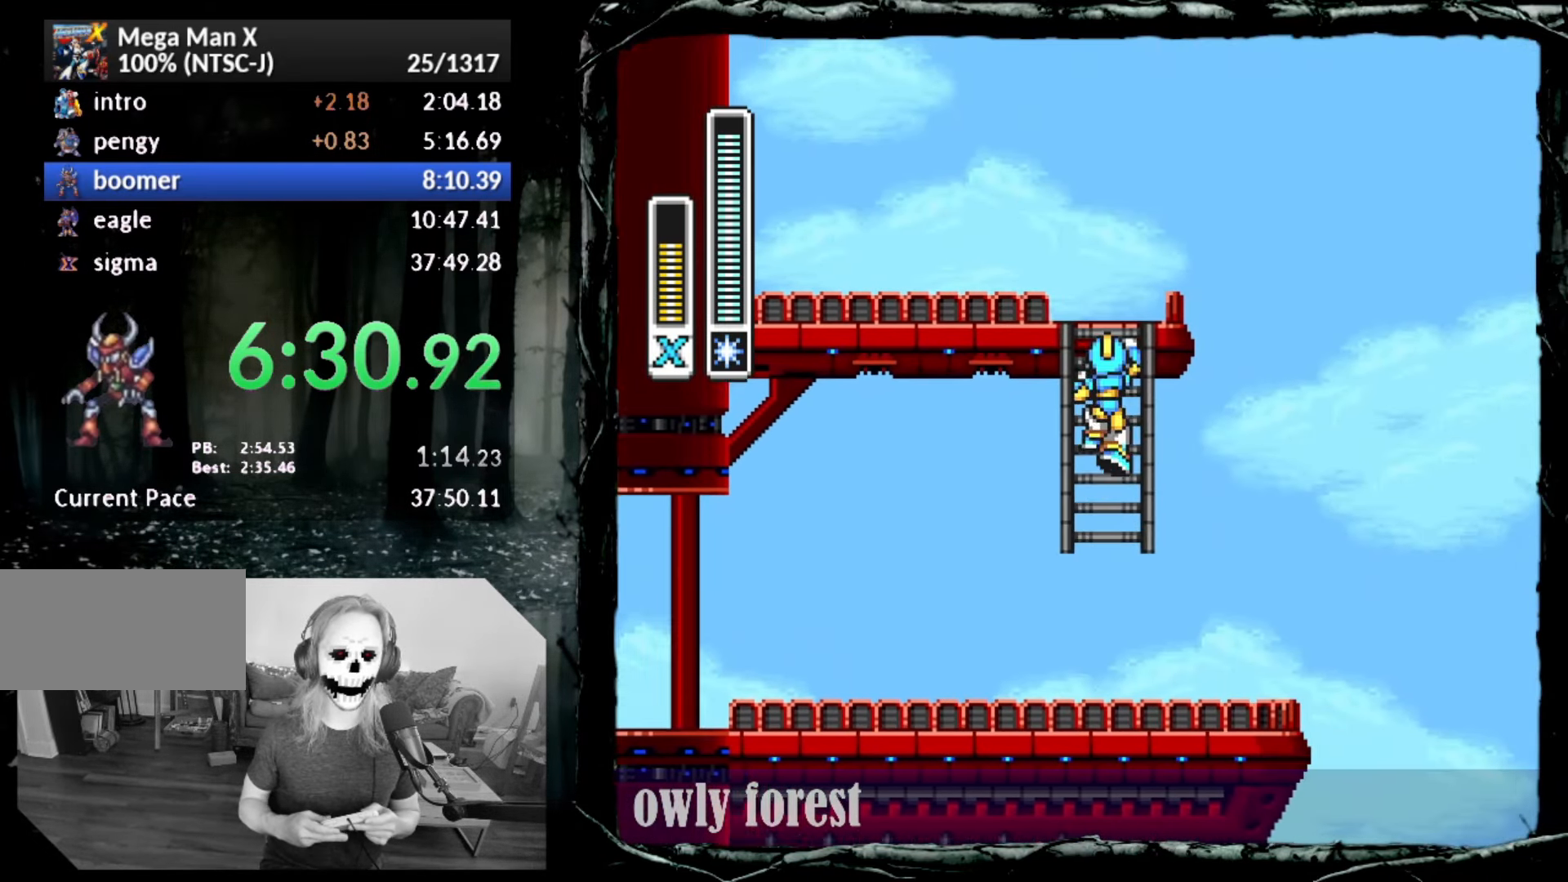
{"buttons": ["CIRCLE", "DPAD_UP", "DPAD_LEFT"], "button_events": [[417, "CIRCLE", "down"]]}
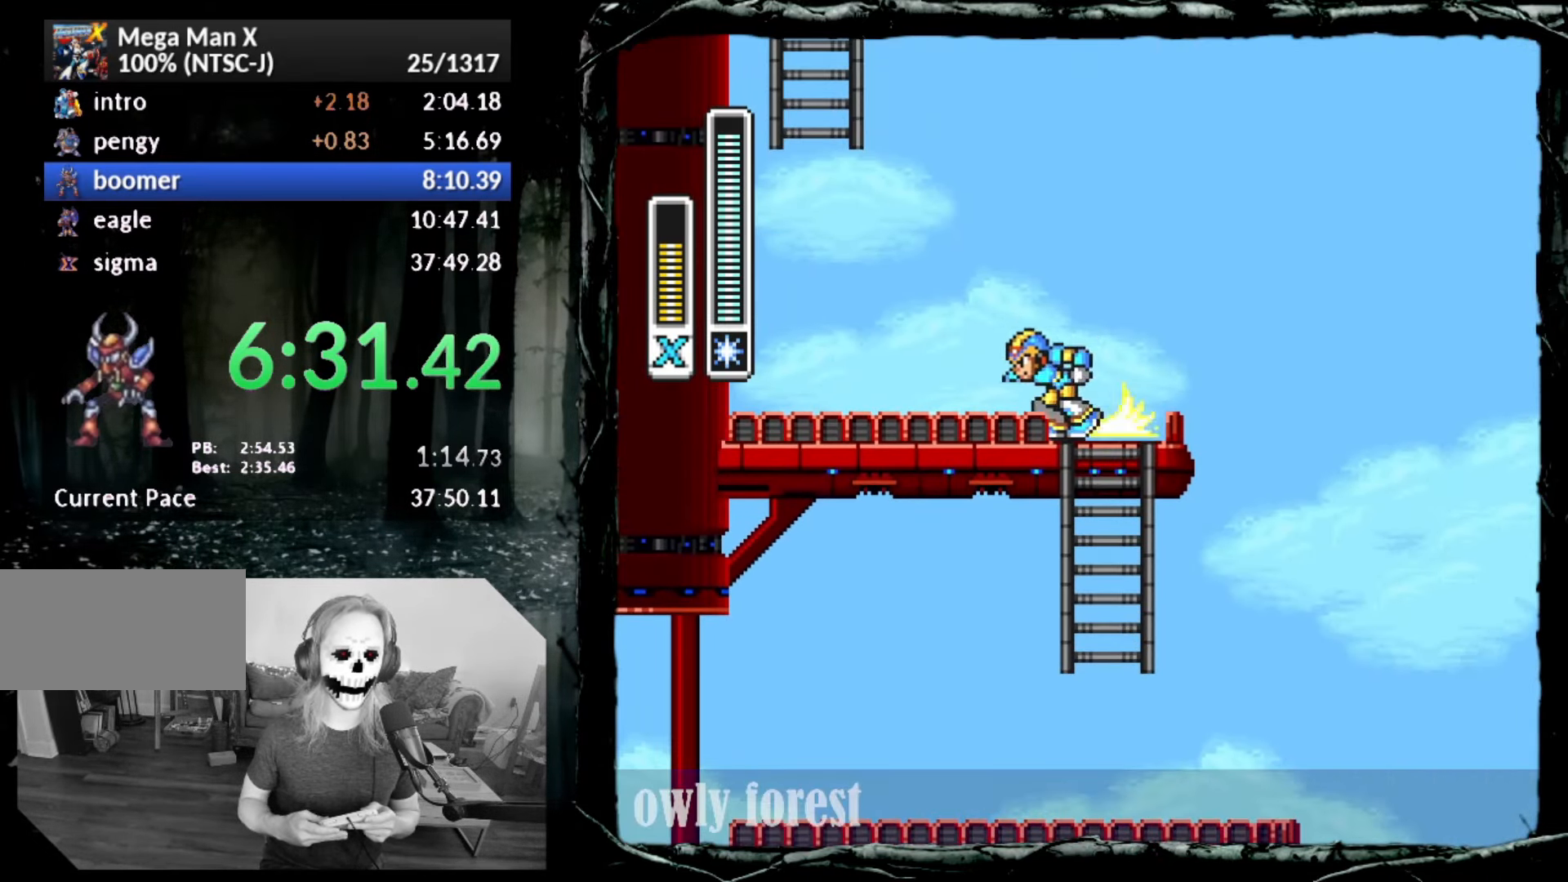
{"buttons": ["DPAD_UP"], "button_events": [[83, "CROSS", "down"], [417, "CIRCLE", "up"], [417, "CROSS", "up"], [483, "DPAD_LEFT", "up"]]}
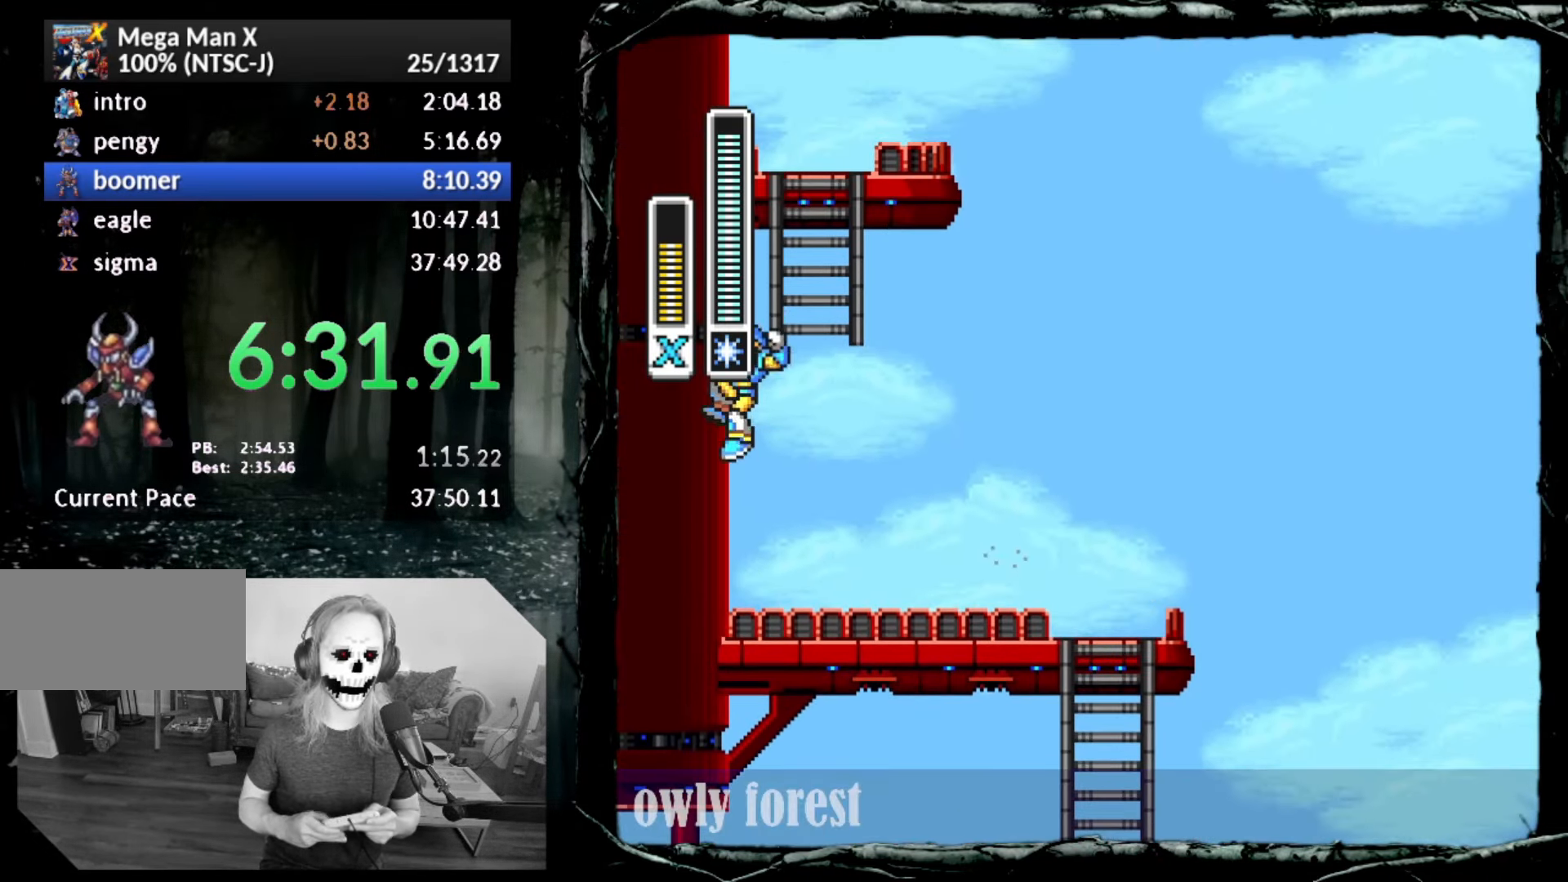
{"buttons": ["DPAD_UP"], "button_events": [[17, "CROSS", "down"], [383, "CROSS", "up"]]}
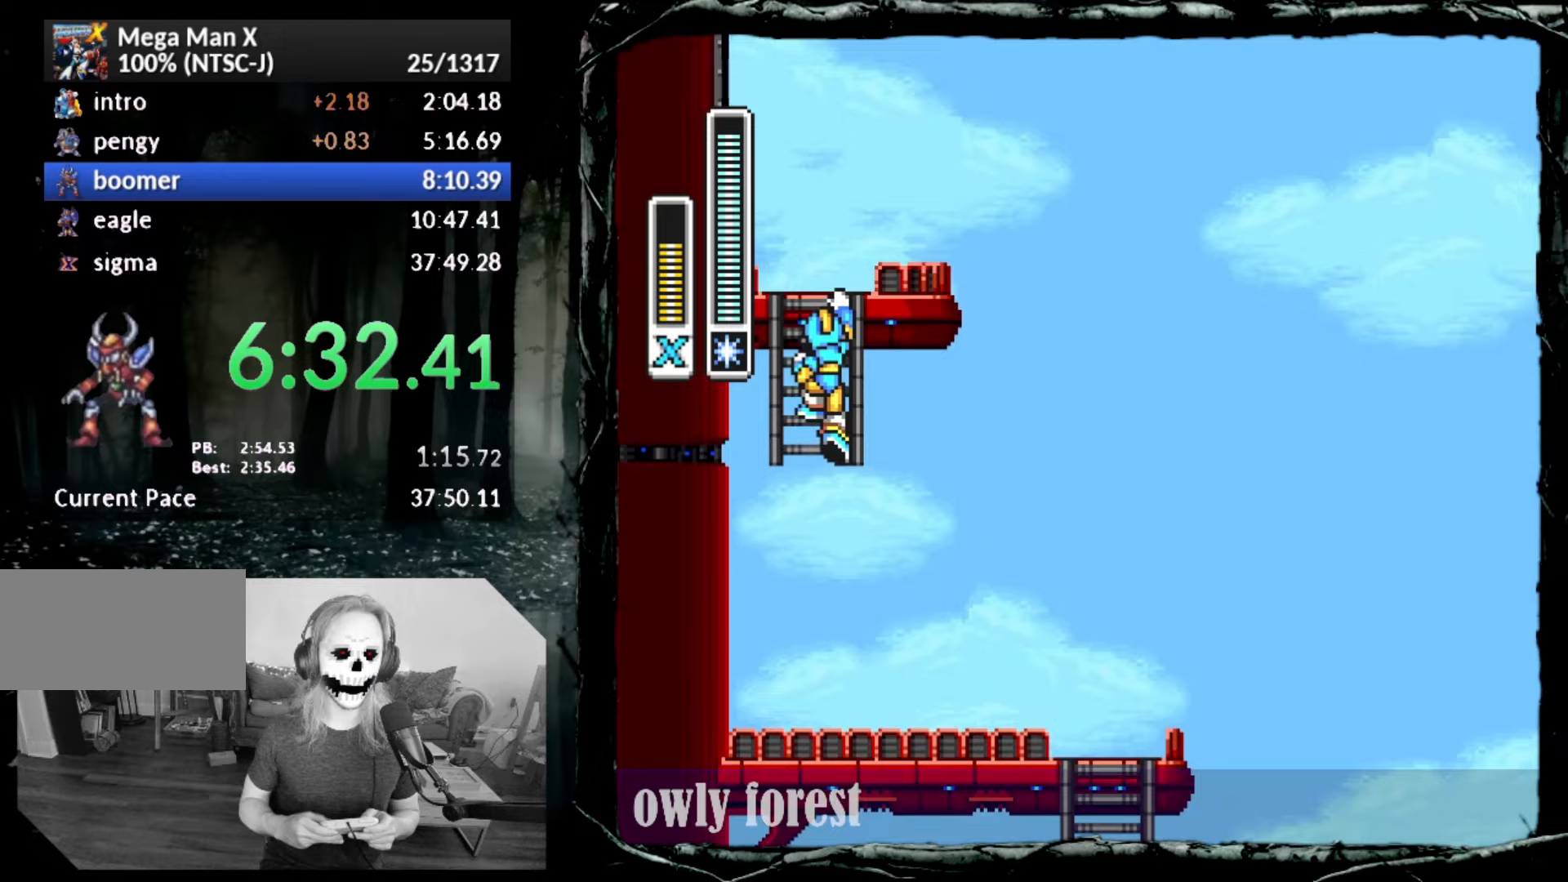
{"buttons": ["CROSS", "CIRCLE", "DPAD_UP"], "button_events": [[350, "CIRCLE", "down"], [383, "CROSS", "down"]]}
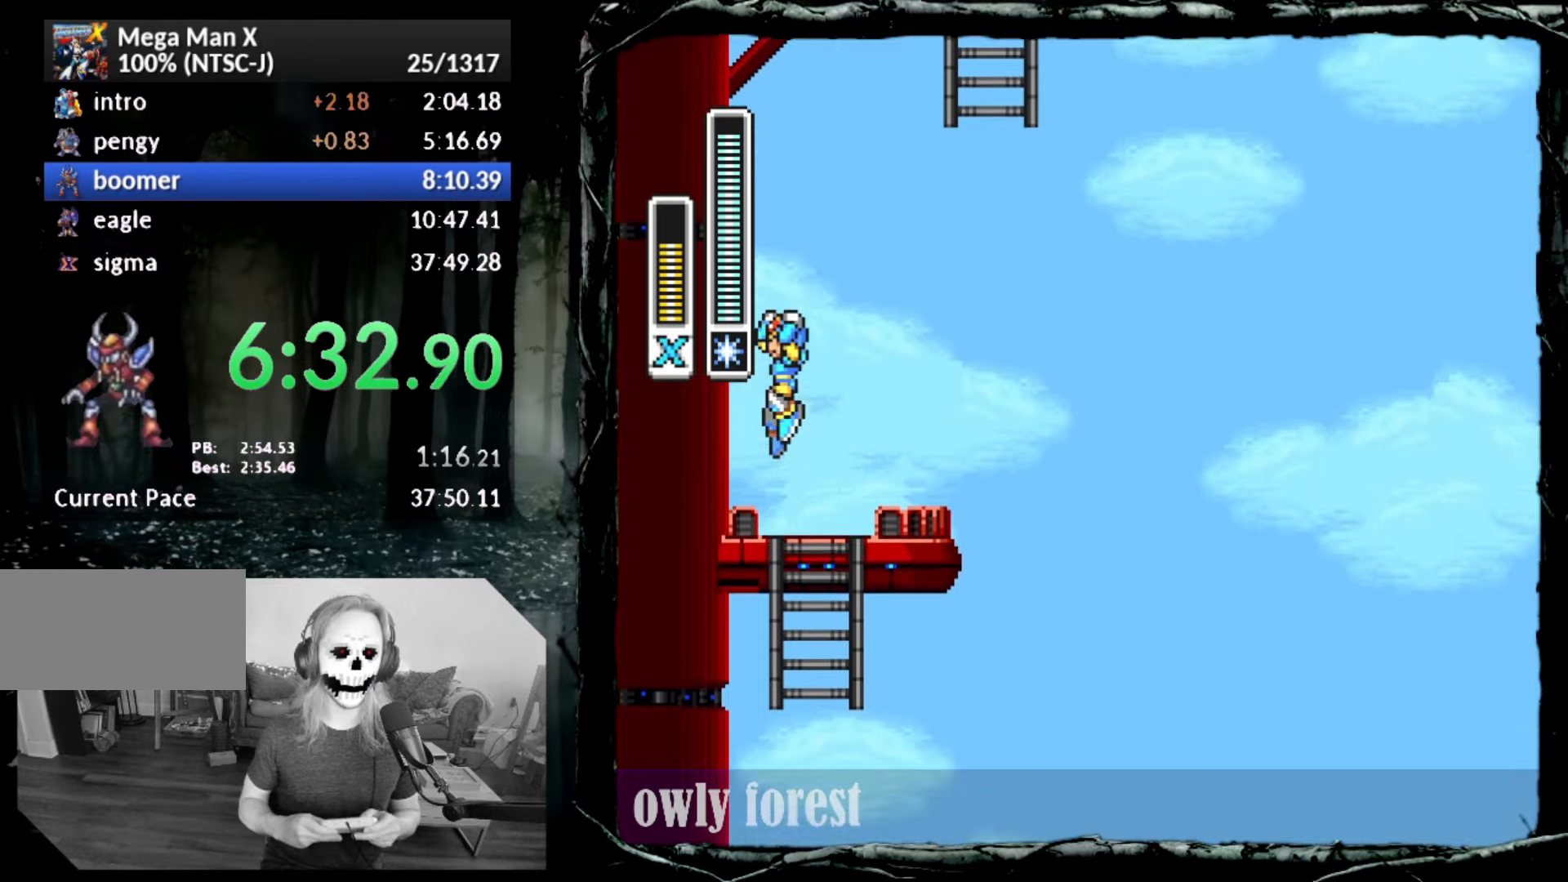
{"buttons": ["CROSS", "CIRCLE", "DPAD_UP", "DPAD_RIGHT"], "button_events": [[17, "DPAD_LEFT", "down"], [167, "CROSS", "up"], [200, "CIRCLE", "up"], [267, "CIRCLE", "down"], [267, "CROSS", "down"], [300, "DPAD_LEFT", "up"], [350, "DPAD_RIGHT", "down"]]}
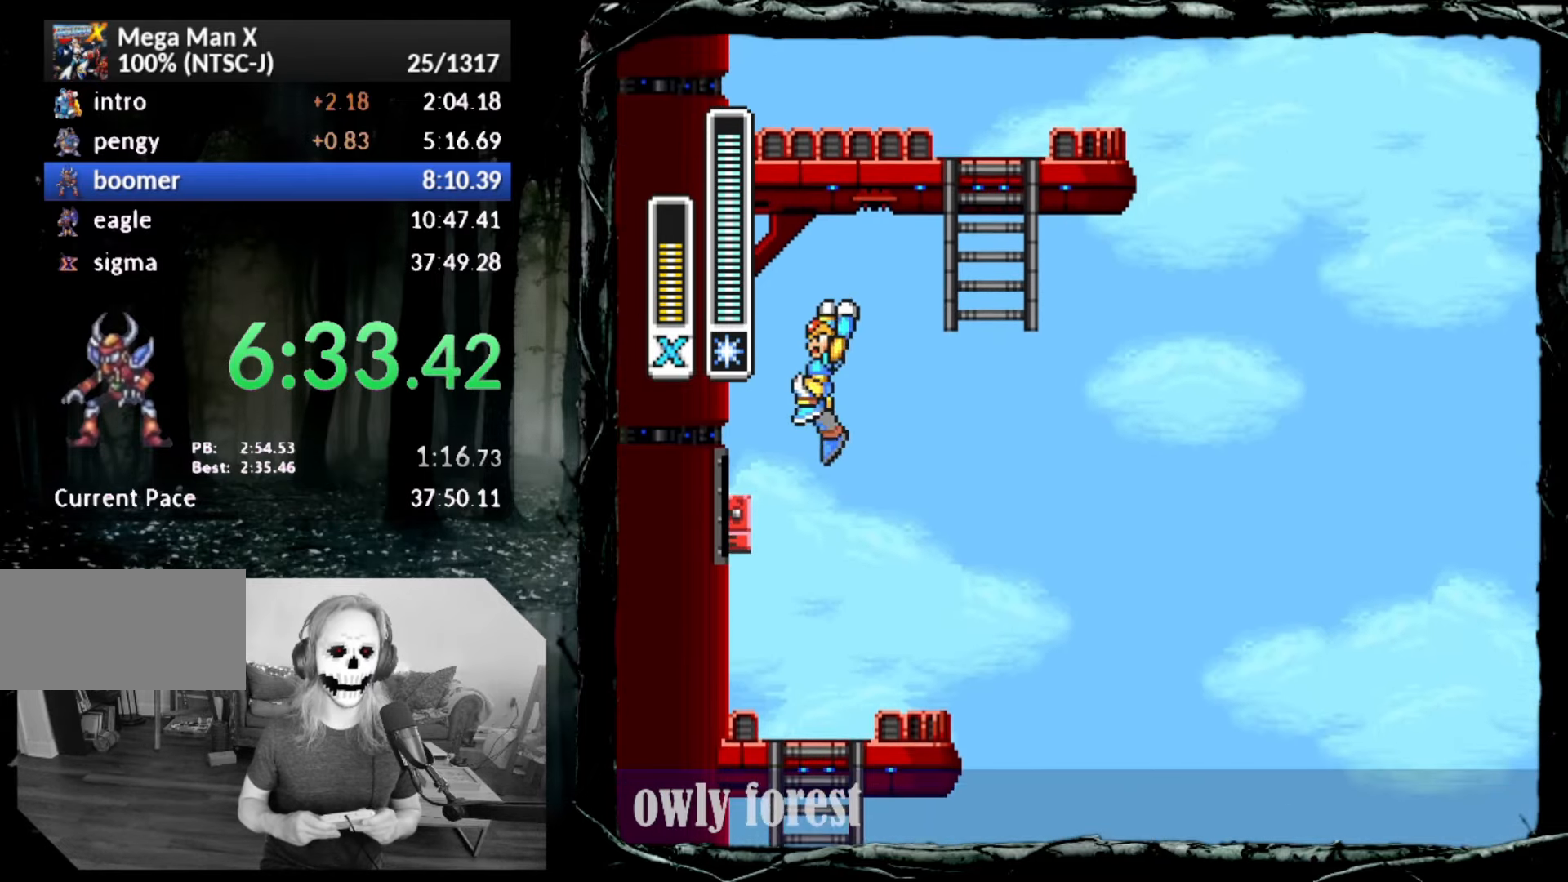
{"buttons": ["DPAD_UP", "DPAD_LEFT"], "button_events": [[167, "DPAD_RIGHT", "up"], [267, "CIRCLE", "up"], [267, "CROSS", "up"], [267, "DPAD_LEFT", "down"]]}
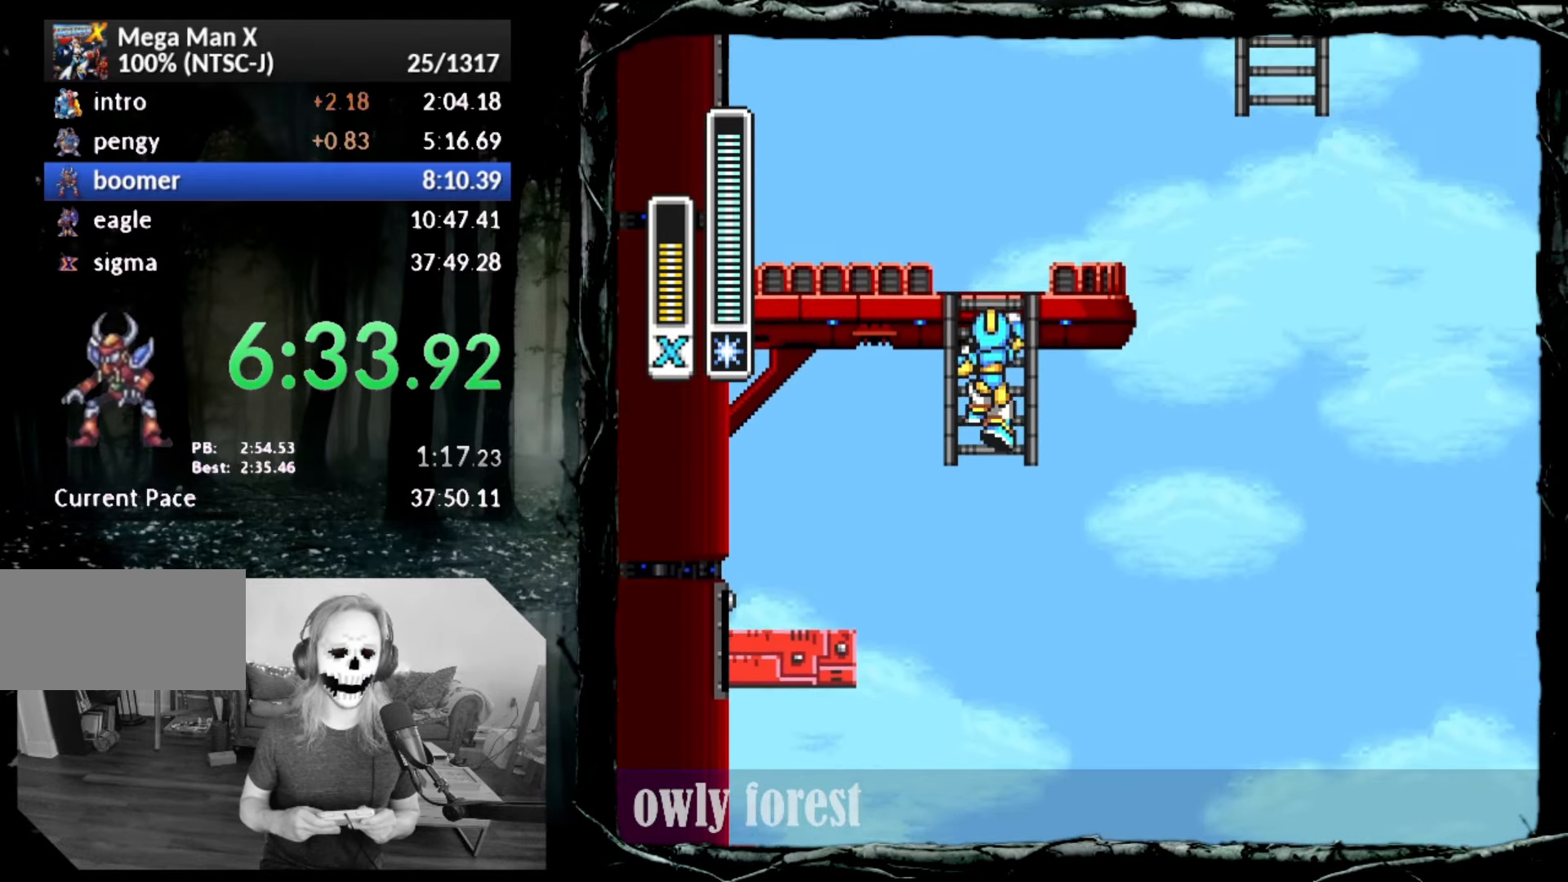
{"buttons": ["CROSS", "CIRCLE", "DPAD_UP", "DPAD_RIGHT"], "button_events": [[167, "DPAD_LEFT", "up"], [333, "DPAD_RIGHT", "down"], [383, "CIRCLE", "down"], [383, "CROSS", "down"]]}
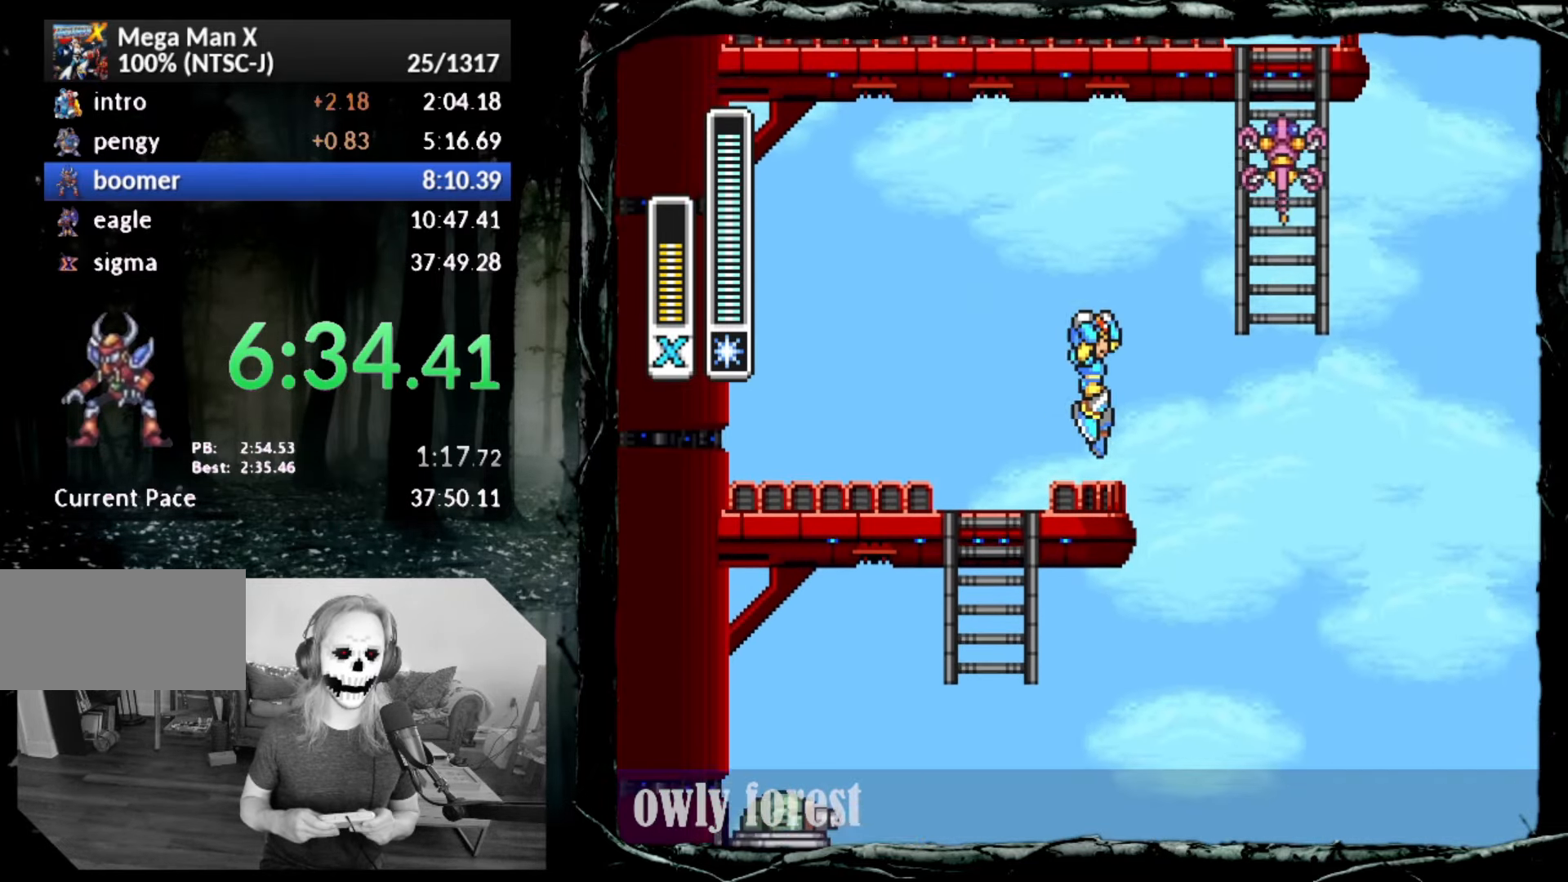
{"buttons": ["DPAD_UP", "DPAD_LEFT"], "button_events": [[133, "SQUARE", "down"], [200, "CIRCLE", "up"], [333, "DPAD_RIGHT", "up"], [367, "CROSS", "up"], [367, "DPAD_LEFT", "down"], [367, "SQUARE", "up"]]}
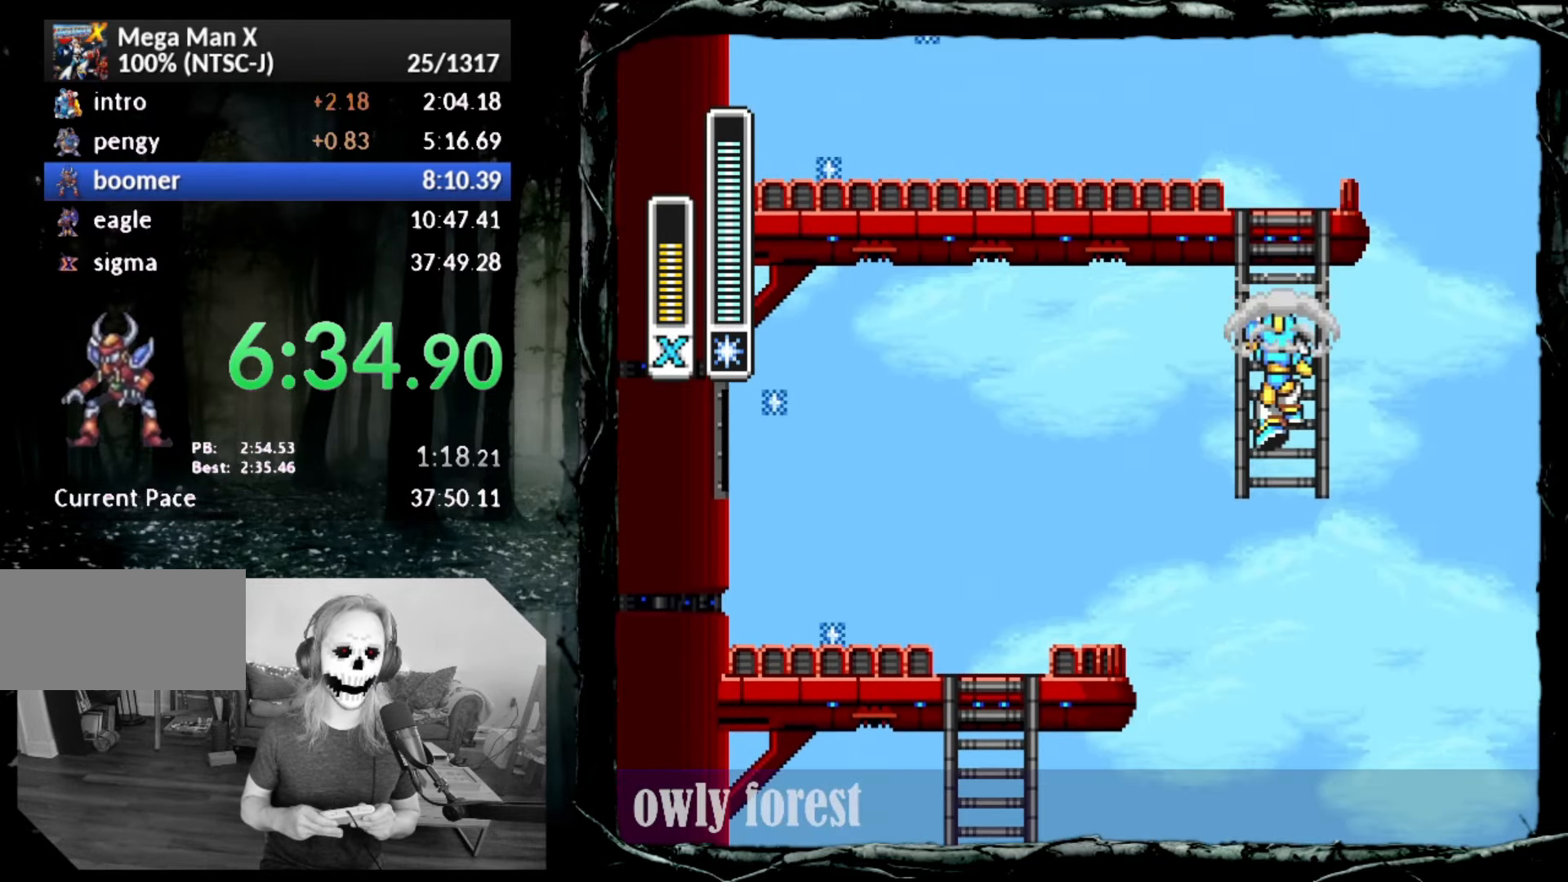
{"buttons": ["DPAD_UP", "DPAD_LEFT"], "button_events": []}
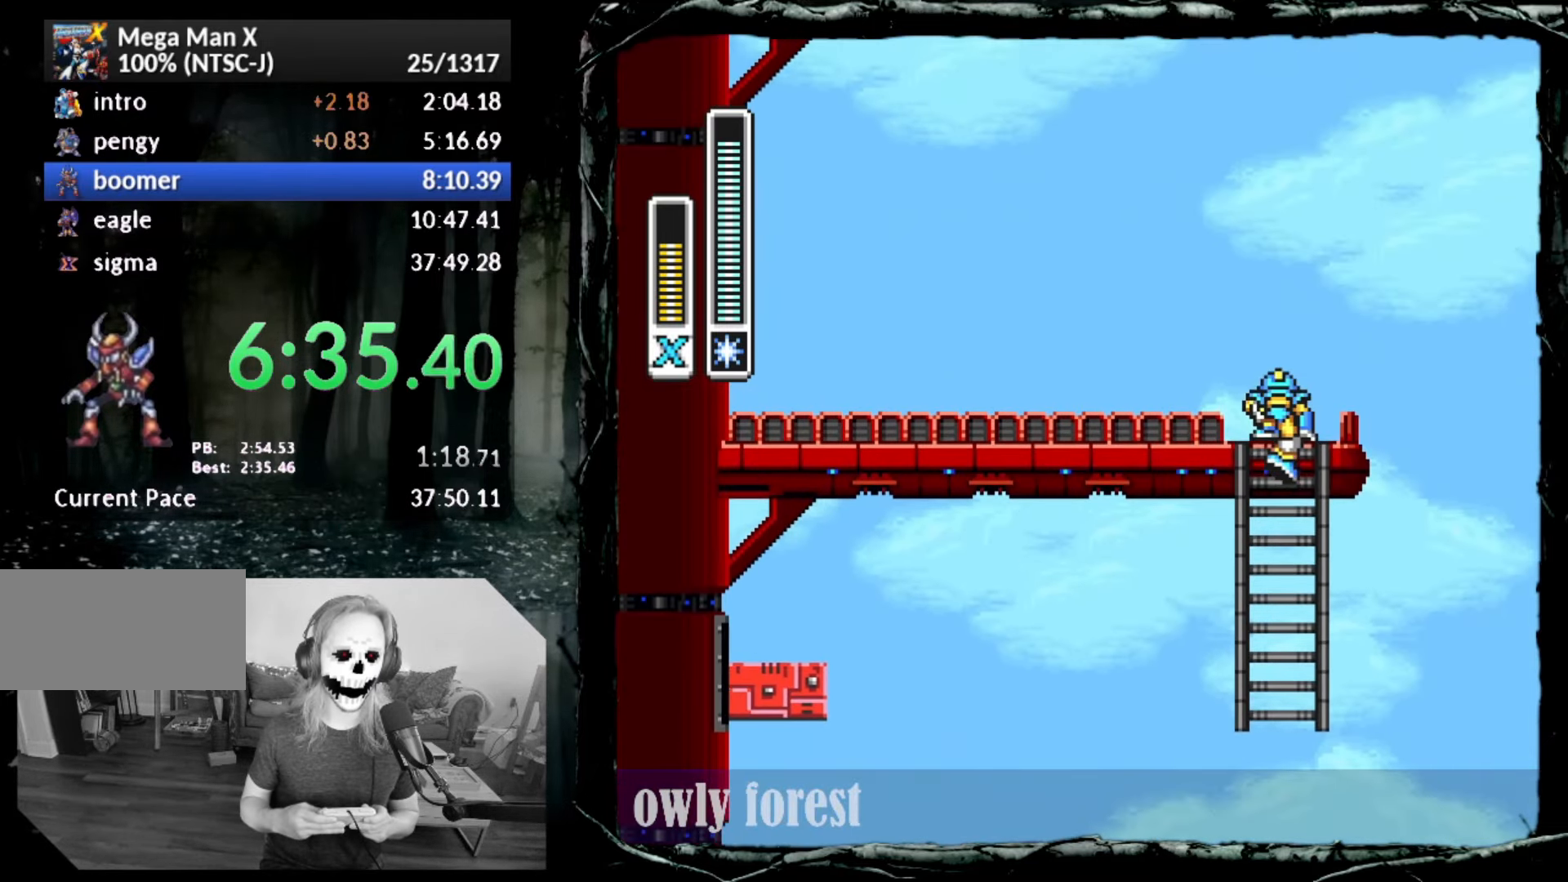
{"buttons": ["CROSS", "CIRCLE", "DPAD_UP", "DPAD_LEFT"], "button_events": [[133, "CIRCLE", "down"], [417, "CROSS", "down"]]}
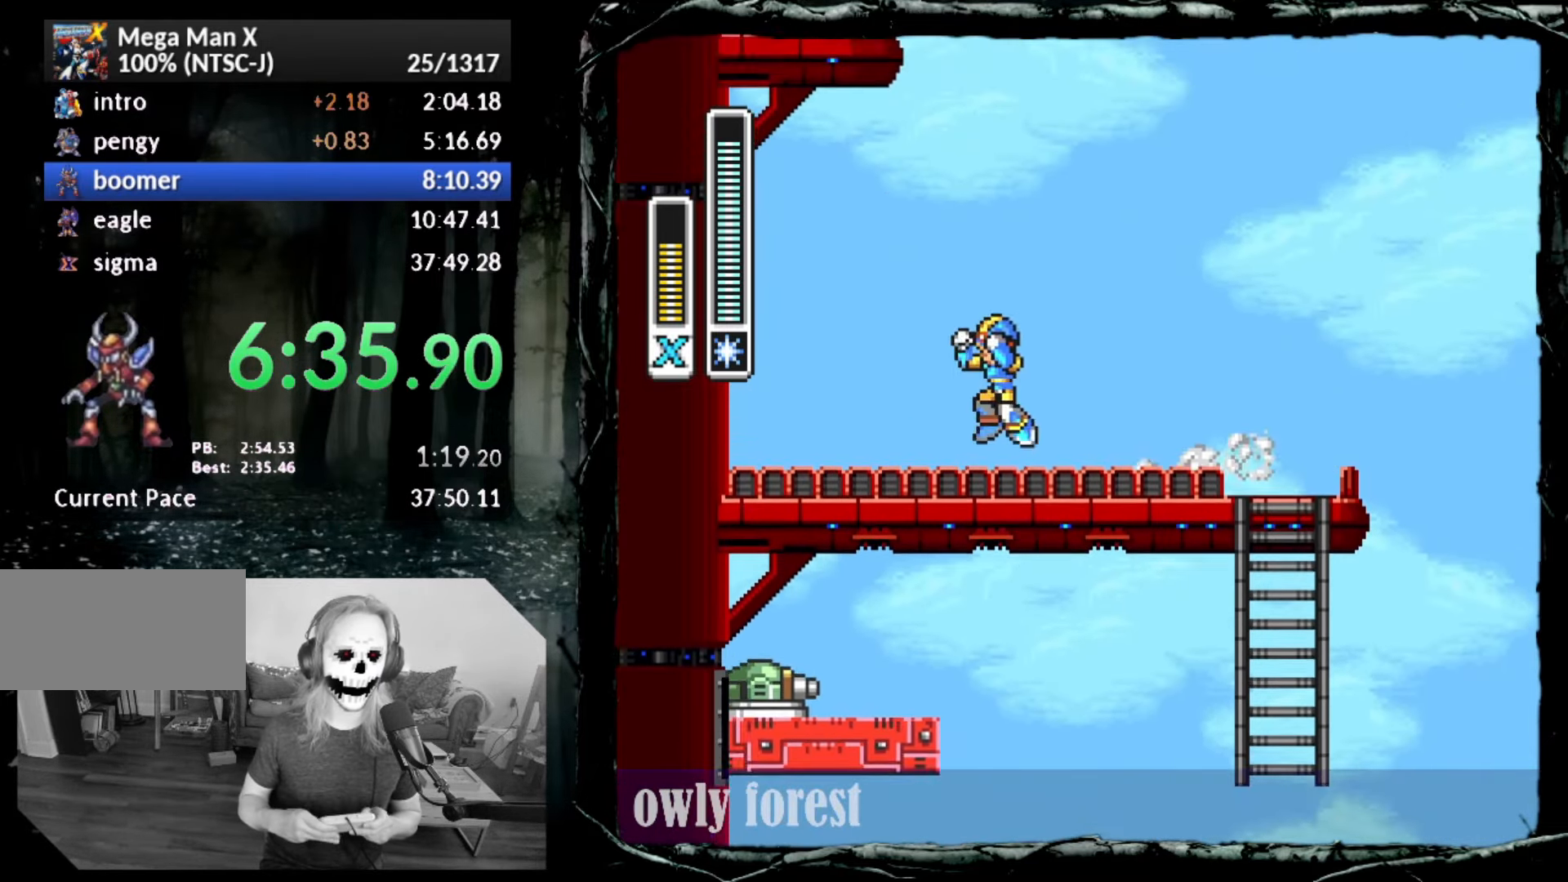
{"buttons": ["CROSS", "CIRCLE", "DPAD_UP", "DPAD_LEFT"], "button_events": [[300, "CIRCLE", "up"], [300, "CROSS", "up"], [383, "CIRCLE", "down"], [417, "CROSS", "down"]]}
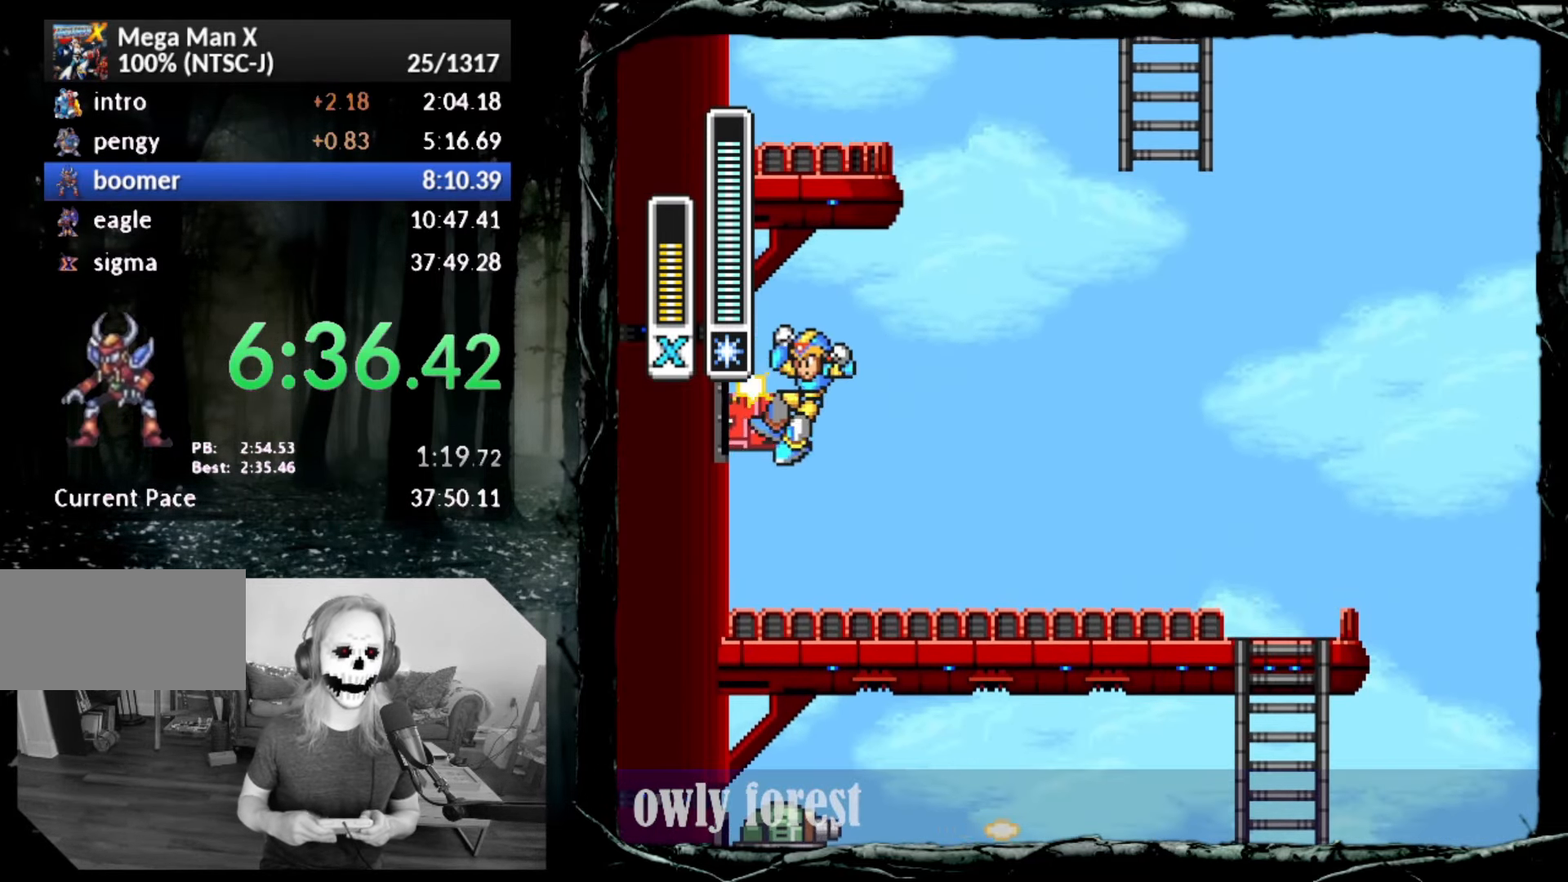
{"buttons": ["CIRCLE", "DPAD_RIGHT"], "button_events": [[133, "DPAD_UP", "up"], [167, "CROSS", "up"], [200, "CIRCLE", "up"], [233, "DPAD_LEFT", "up"], [383, "DPAD_RIGHT", "down"], [483, "CIRCLE", "down"]]}
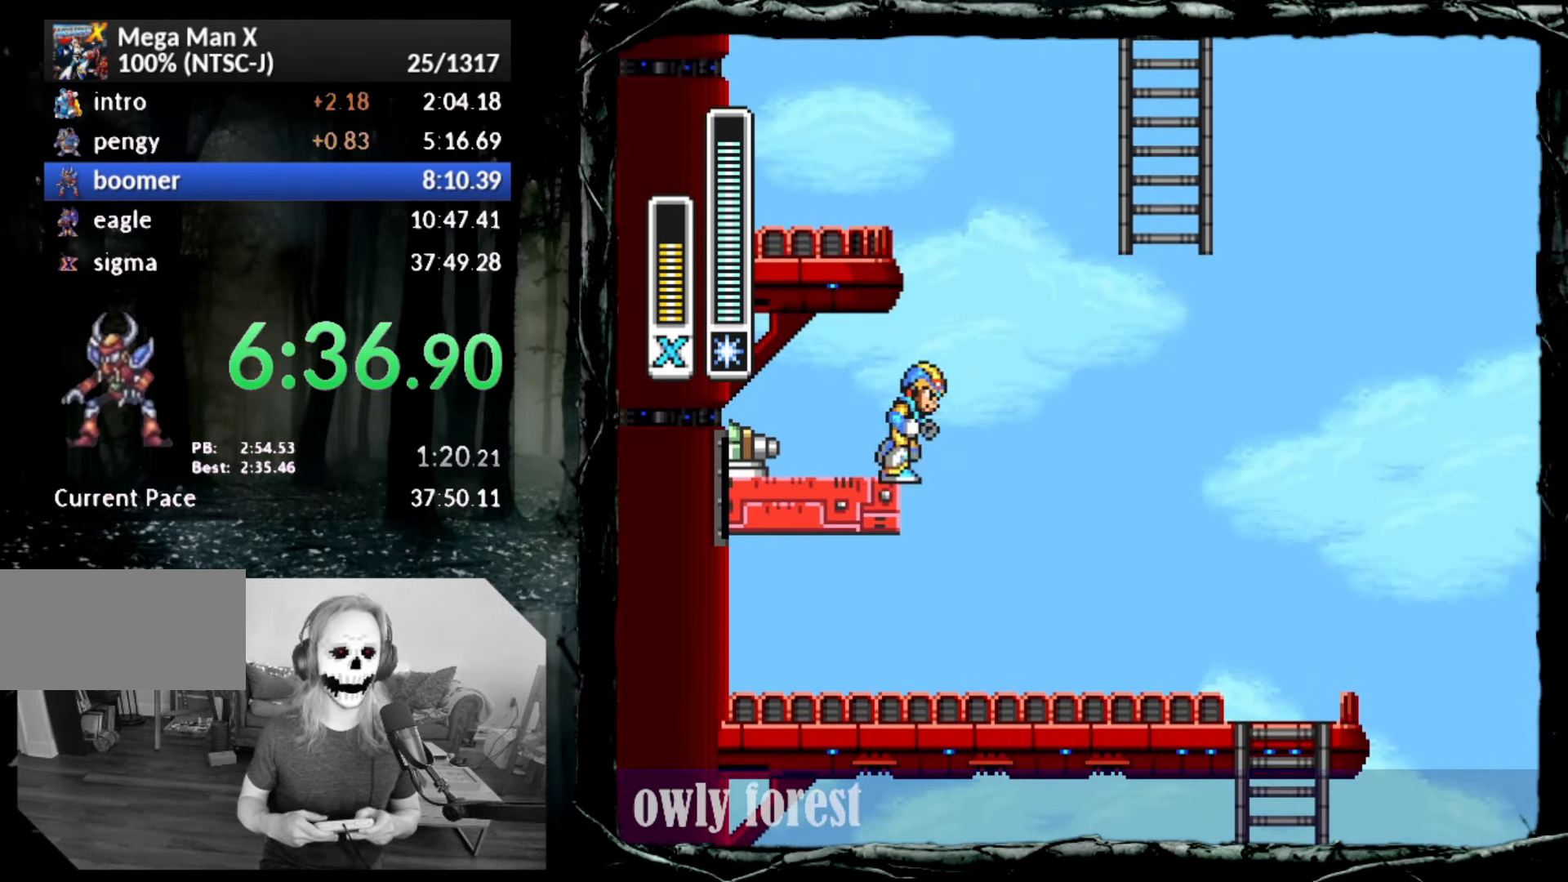
{"buttons": ["CROSS", "CIRCLE", "DPAD_UP", "DPAD_RIGHT"], "button_events": [[17, "CROSS", "down"], [67, "DPAD_UP", "down"], [133, "DPAD_LEFT", "down"], [133, "DPAD_RIGHT", "up"], [267, "CROSS", "up"], [300, "CIRCLE", "up"], [350, "CIRCLE", "down"], [383, "CROSS", "down"], [417, "DPAD_LEFT", "up"], [417, "DPAD_RIGHT", "down"]]}
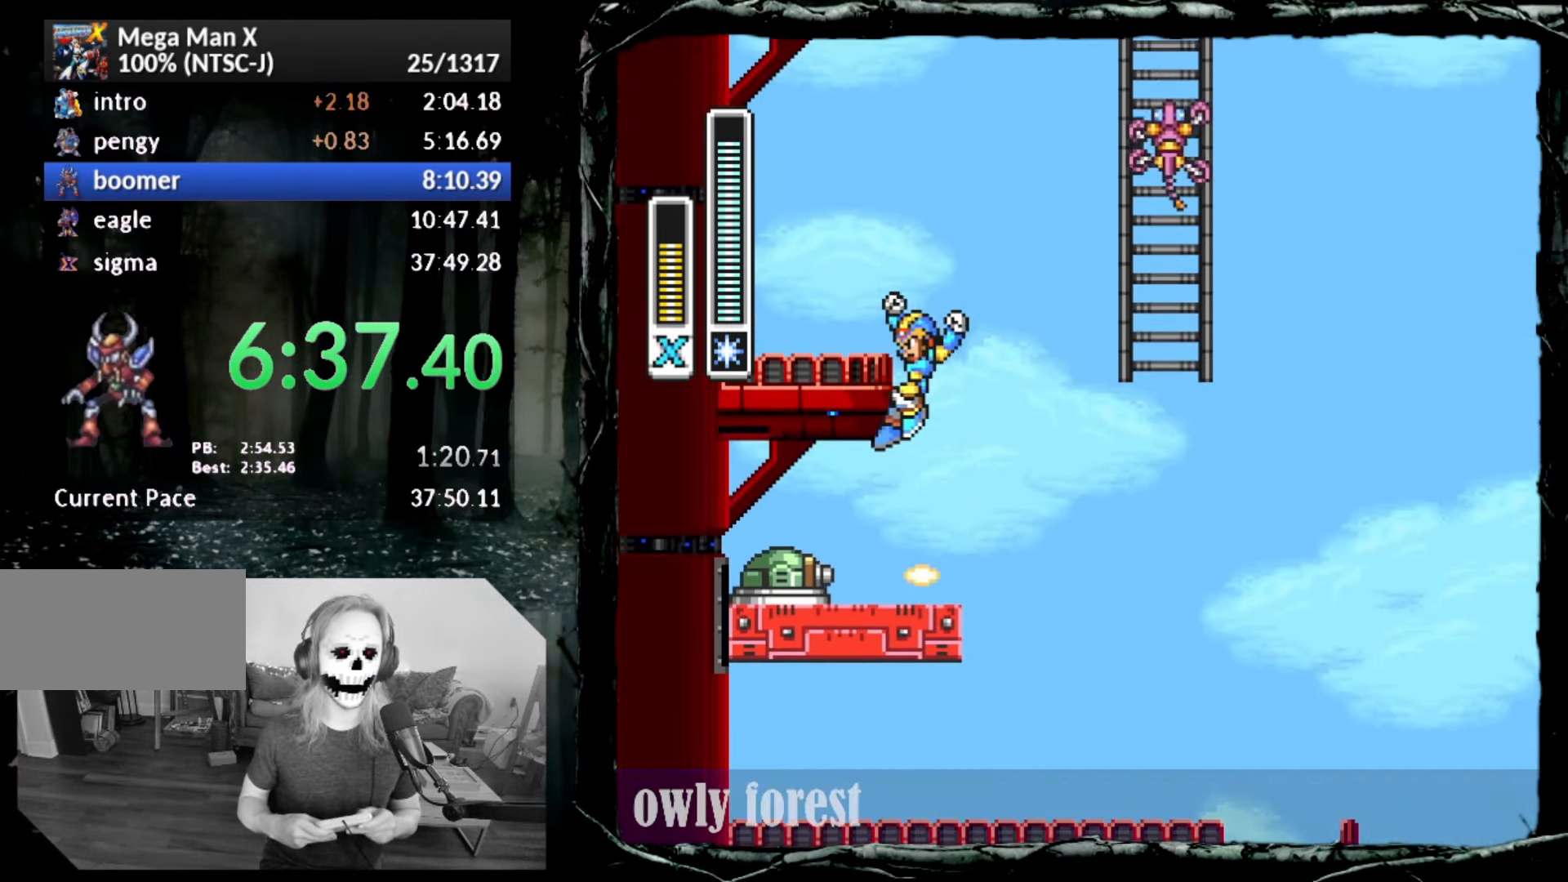
{"buttons": ["SQUARE", "DPAD_UP"], "button_events": [[167, "SQUARE", "down"], [200, "CIRCLE", "up"], [233, "CROSS", "up"], [383, "DPAD_RIGHT", "up"]]}
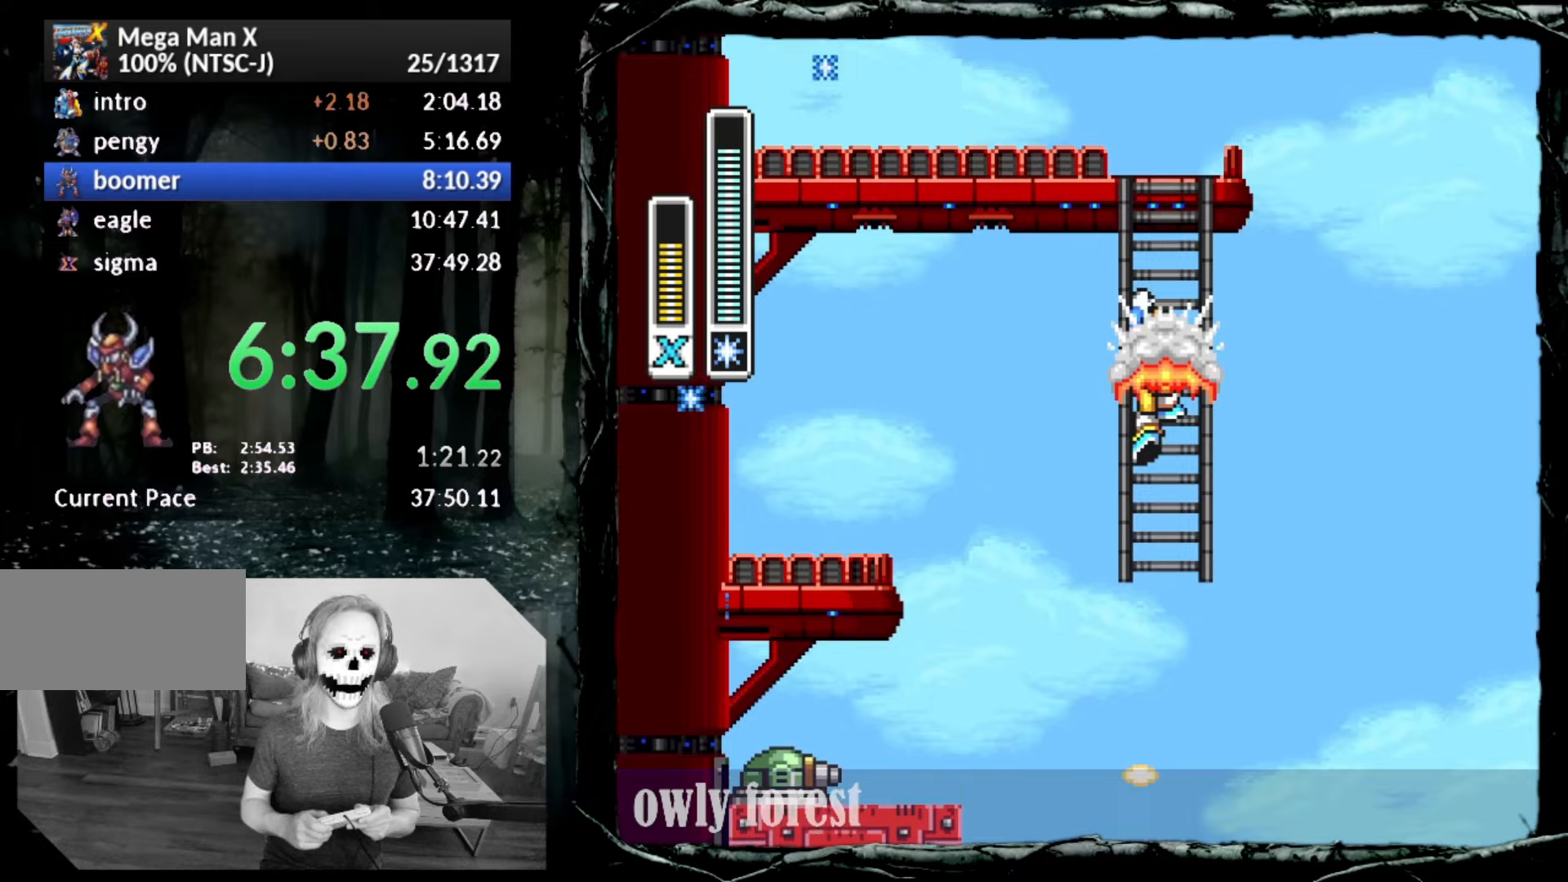
{"buttons": ["SQUARE", "DPAD_UP", "DPAD_LEFT"], "button_events": [[50, "DPAD_LEFT", "down"]]}
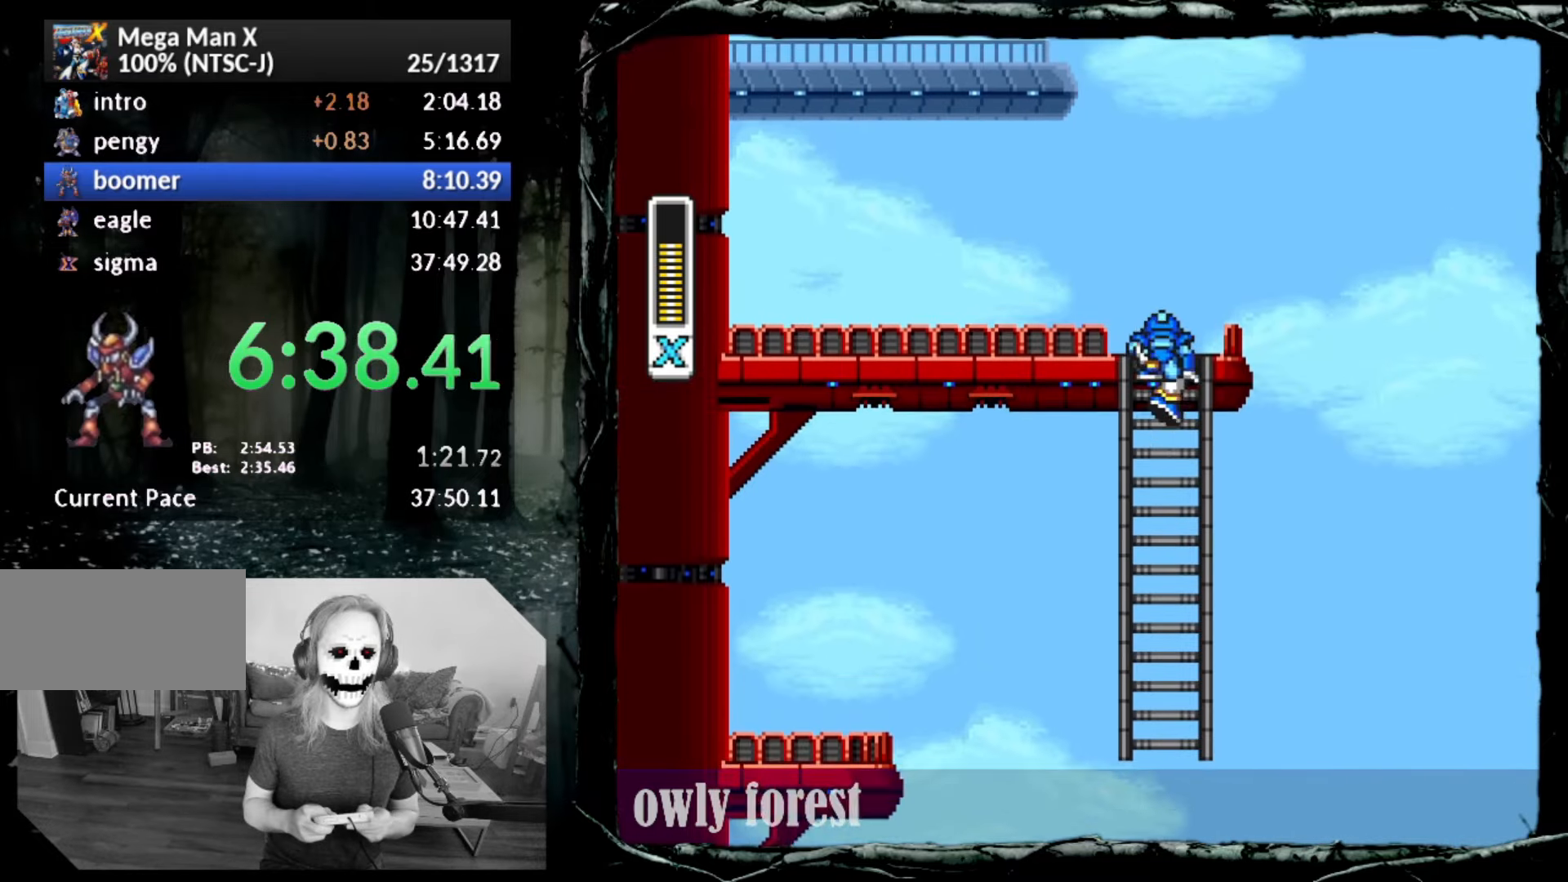
{"buttons": ["CROSS", "CIRCLE", "SQUARE", "DPAD_UP", "DPAD_LEFT"], "button_events": [[233, "CIRCLE", "down"], [483, "CROSS", "down"]]}
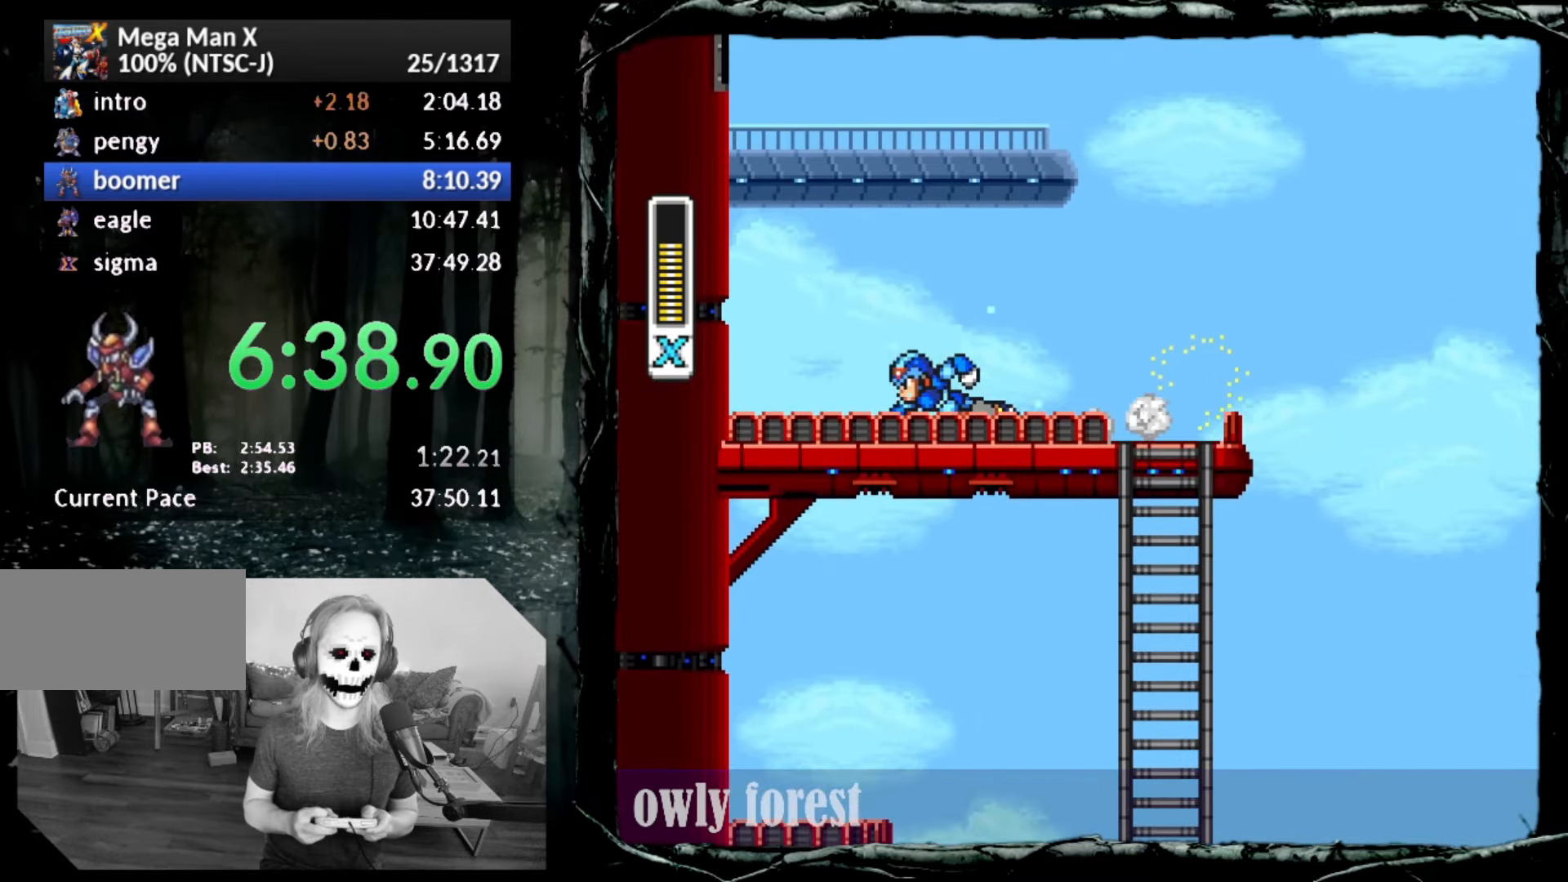
{"buttons": ["CROSS", "SQUARE", "DPAD_UP", "DPAD_LEFT"], "button_events": [[233, "CROSS", "up"], [267, "CIRCLE", "up"], [383, "CROSS", "down"]]}
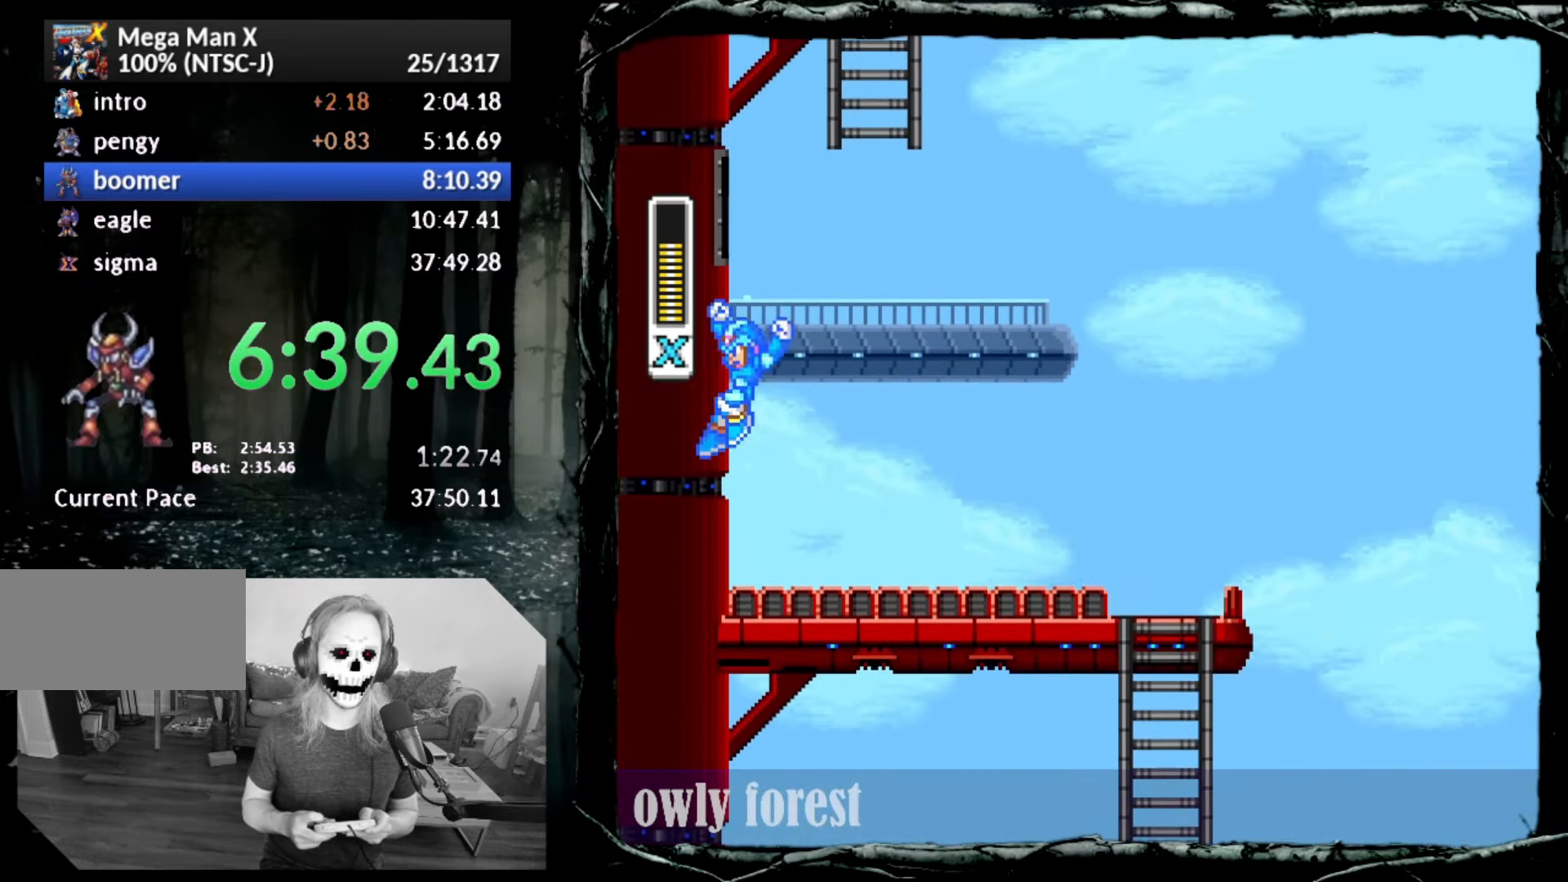
{"buttons": ["CROSS", "CIRCLE", "SQUARE", "DPAD_UP", "DPAD_RIGHT"], "button_events": [[167, "CROSS", "up"], [300, "CIRCLE", "down"], [300, "CROSS", "down"], [300, "DPAD_LEFT", "up"], [483, "DPAD_RIGHT", "down"]]}
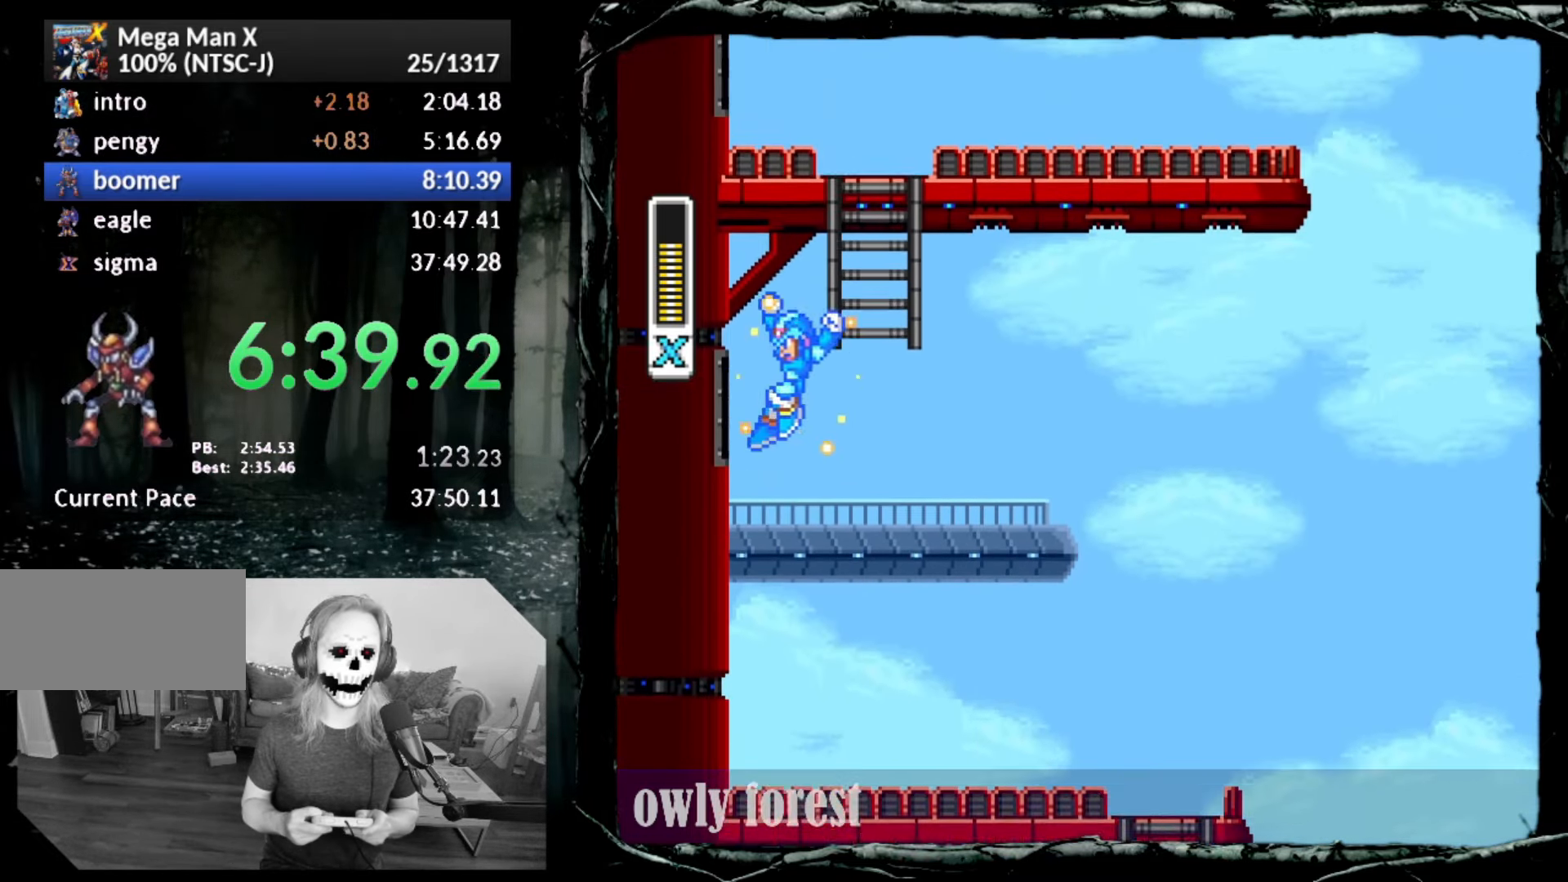
{"buttons": ["SQUARE", "DPAD_UP"], "button_events": [[50, "DPAD_RIGHT", "up"], [200, "CIRCLE", "up"], [200, "CROSS", "up"]]}
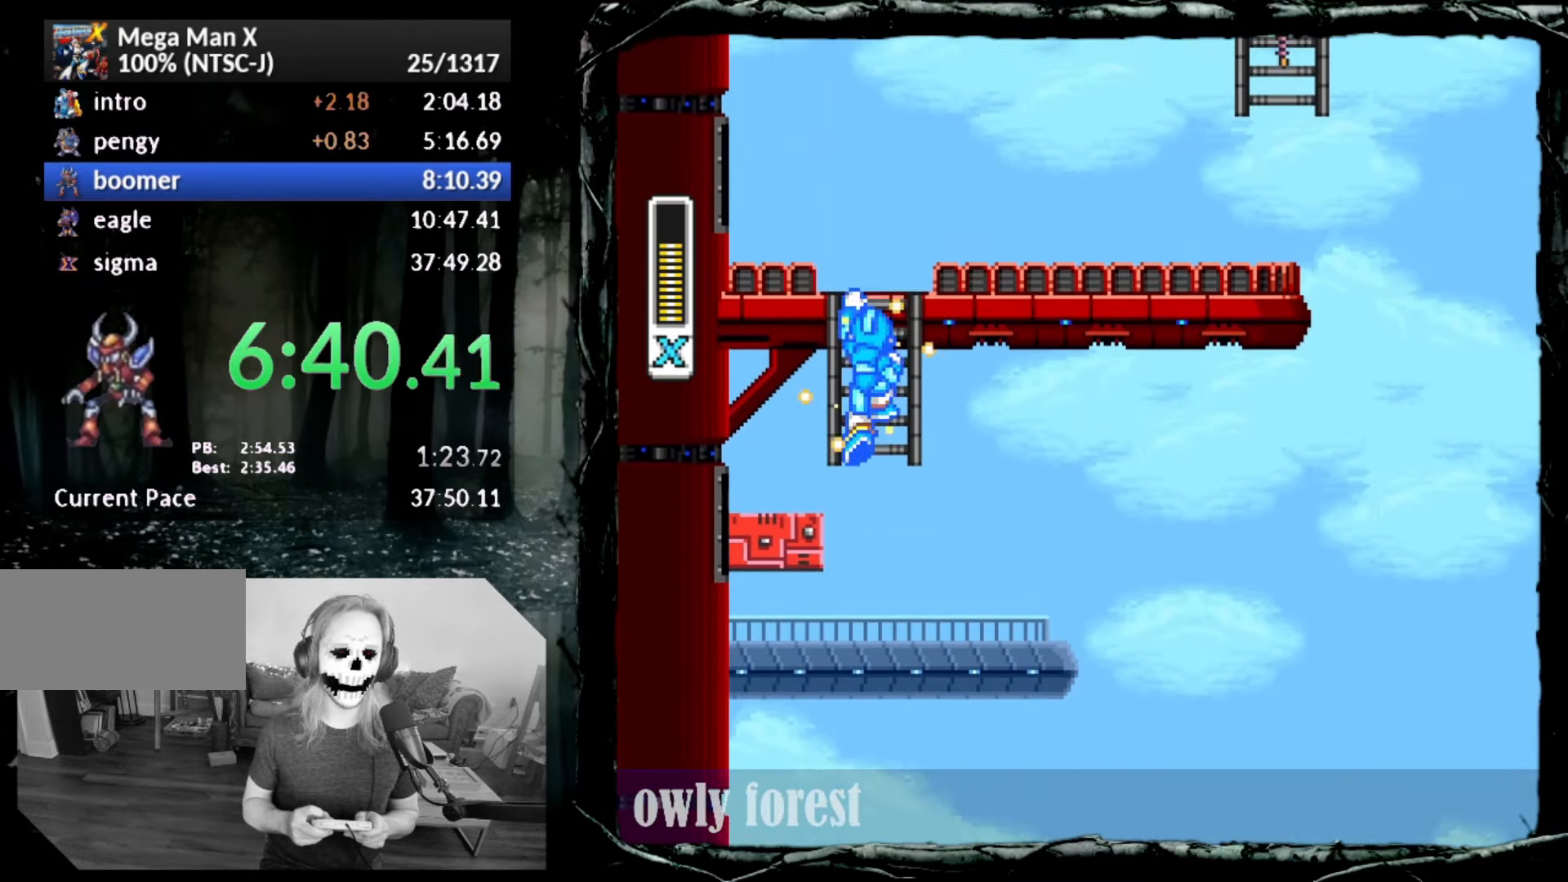
{"buttons": ["CROSS", "CIRCLE", "SQUARE", "DPAD_UP", "DPAD_RIGHT"], "button_events": [[233, "DPAD_RIGHT", "down"], [417, "CIRCLE", "down"], [417, "CROSS", "down"]]}
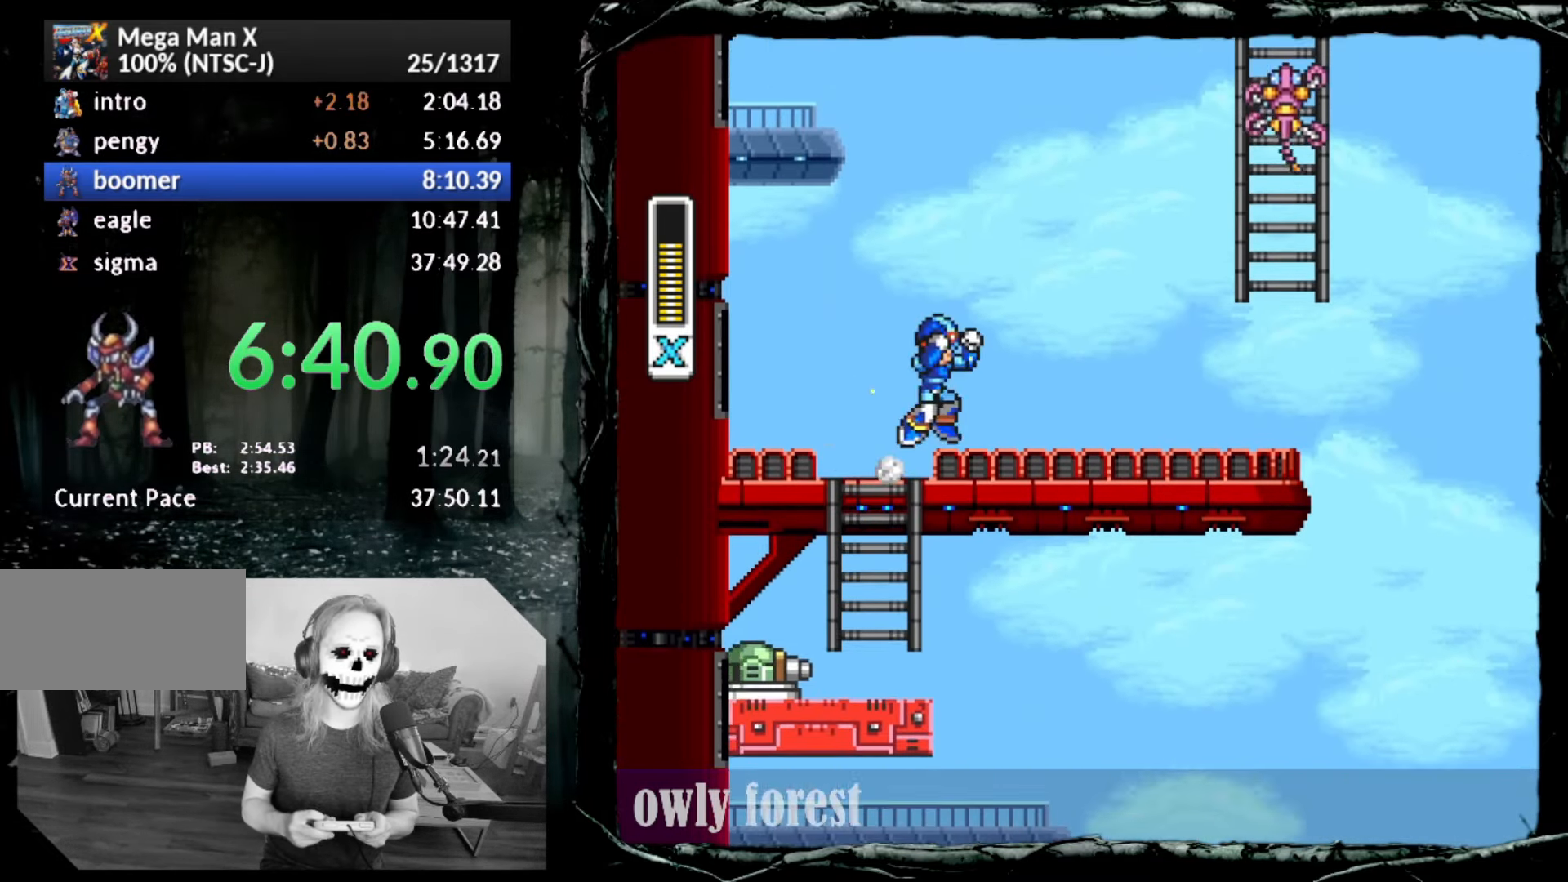
{"buttons": ["DPAD_UP", "DPAD_RIGHT"], "button_events": [[317, "SQUARE", "up"], [350, "CIRCLE", "up"], [350, "CROSS", "up"]]}
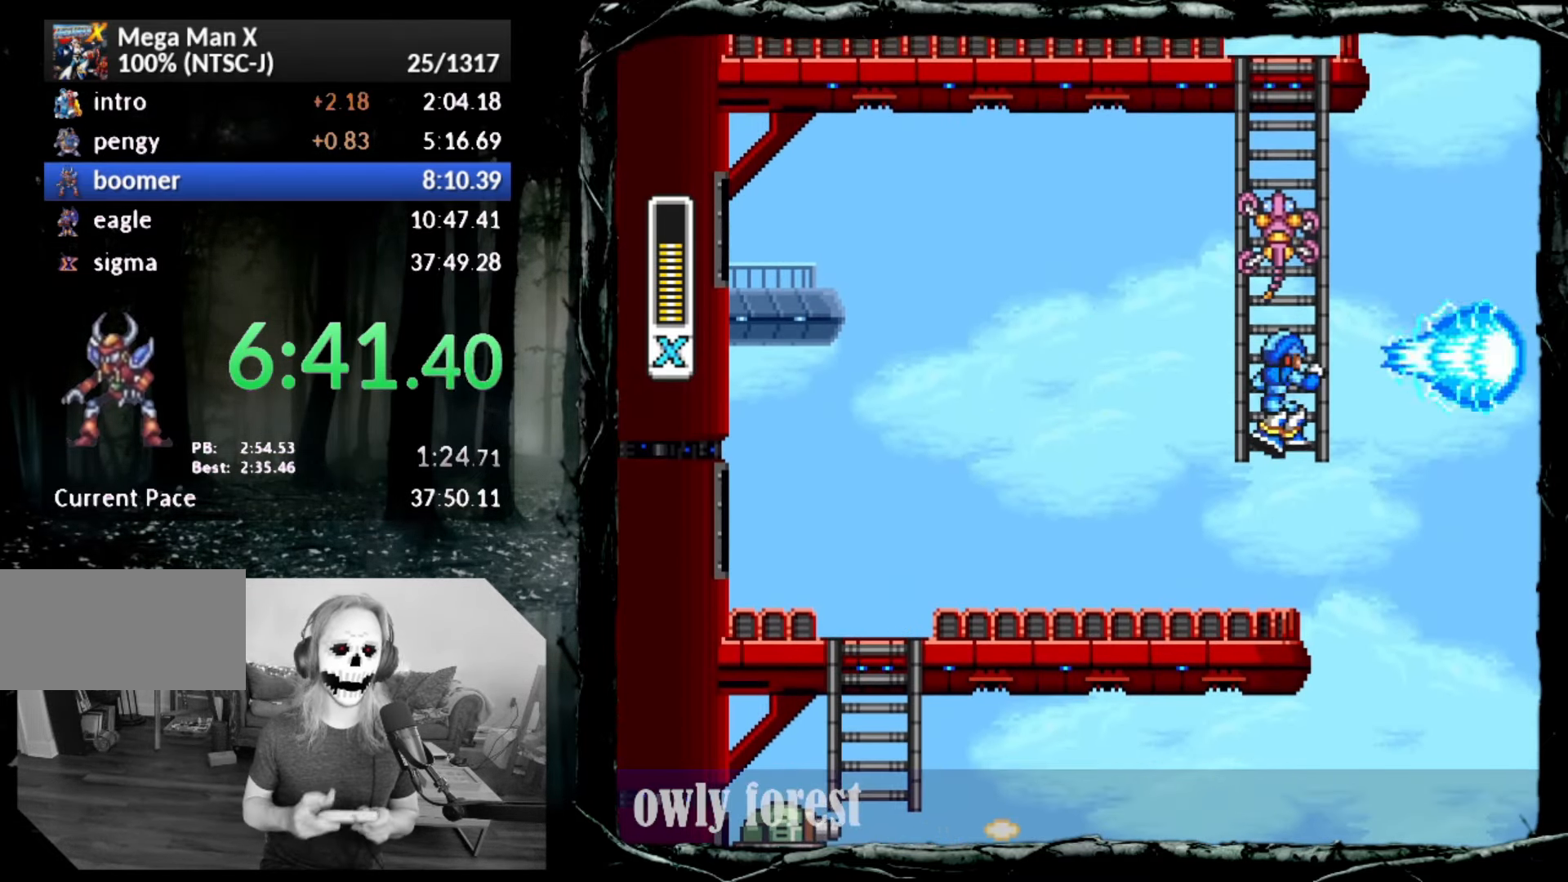
{"buttons": ["DPAD_DOWN", "DPAD_LEFT"], "button_events": [[133, "DPAD_RIGHT", "up"], [167, "DPAD_LEFT", "down"], [383, "DPAD_UP", "up"], [417, "DPAD_DOWN", "down"]]}
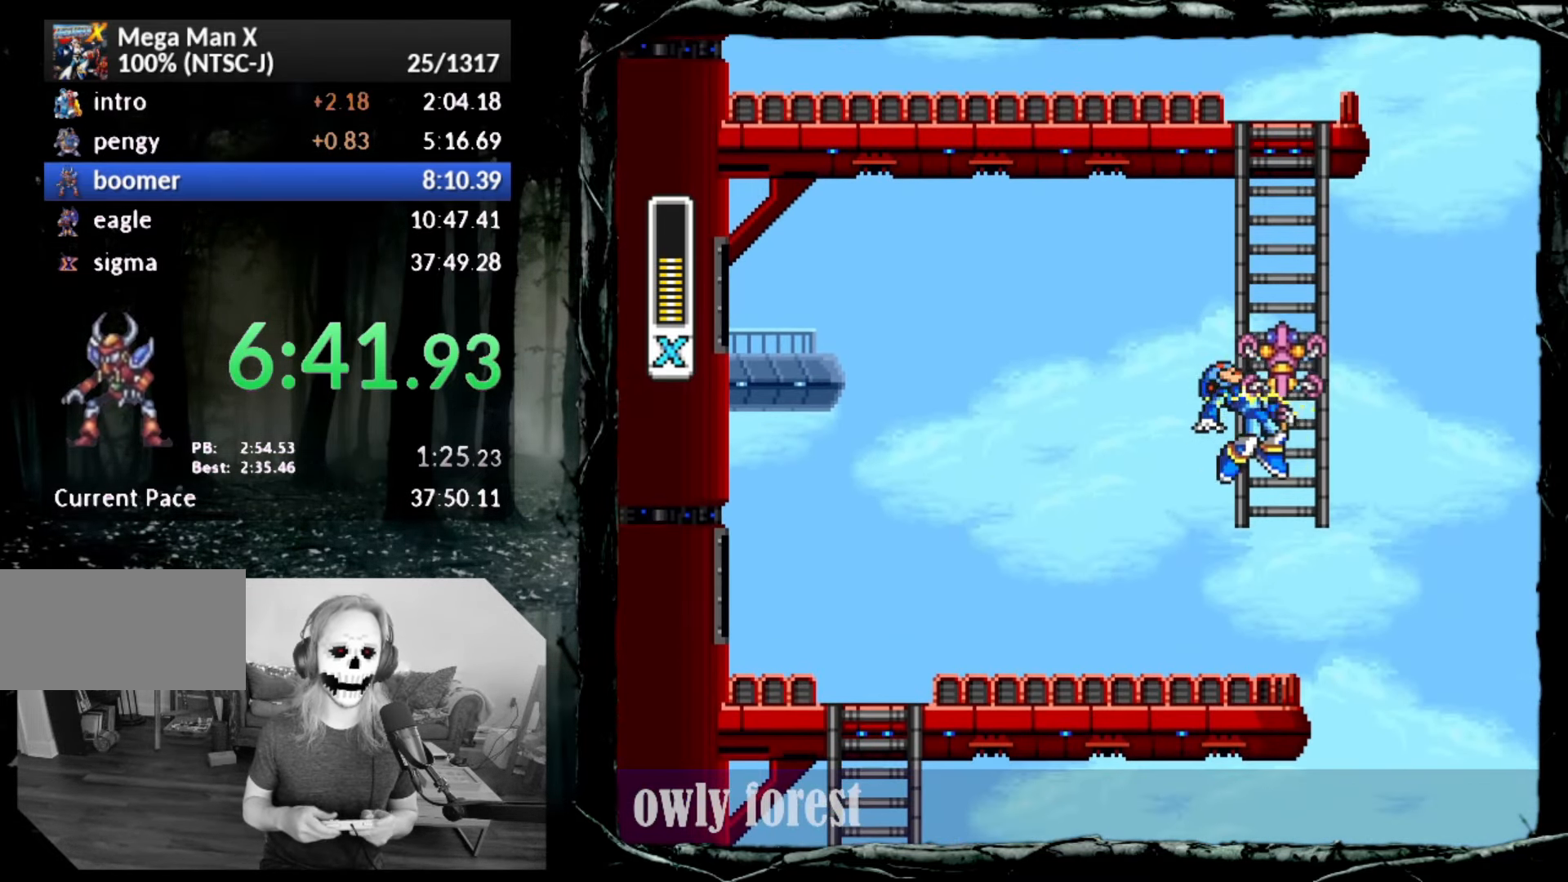
{"buttons": ["CROSS", "CIRCLE", "DPAD_UP", "DPAD_LEFT"], "button_events": [[17, "DPAD_DOWN", "up"], [133, "DPAD_DOWN", "down"], [300, "DPAD_DOWN", "up"], [333, "CIRCLE", "down"], [350, "DPAD_UP", "down"], [383, "CROSS", "down"]]}
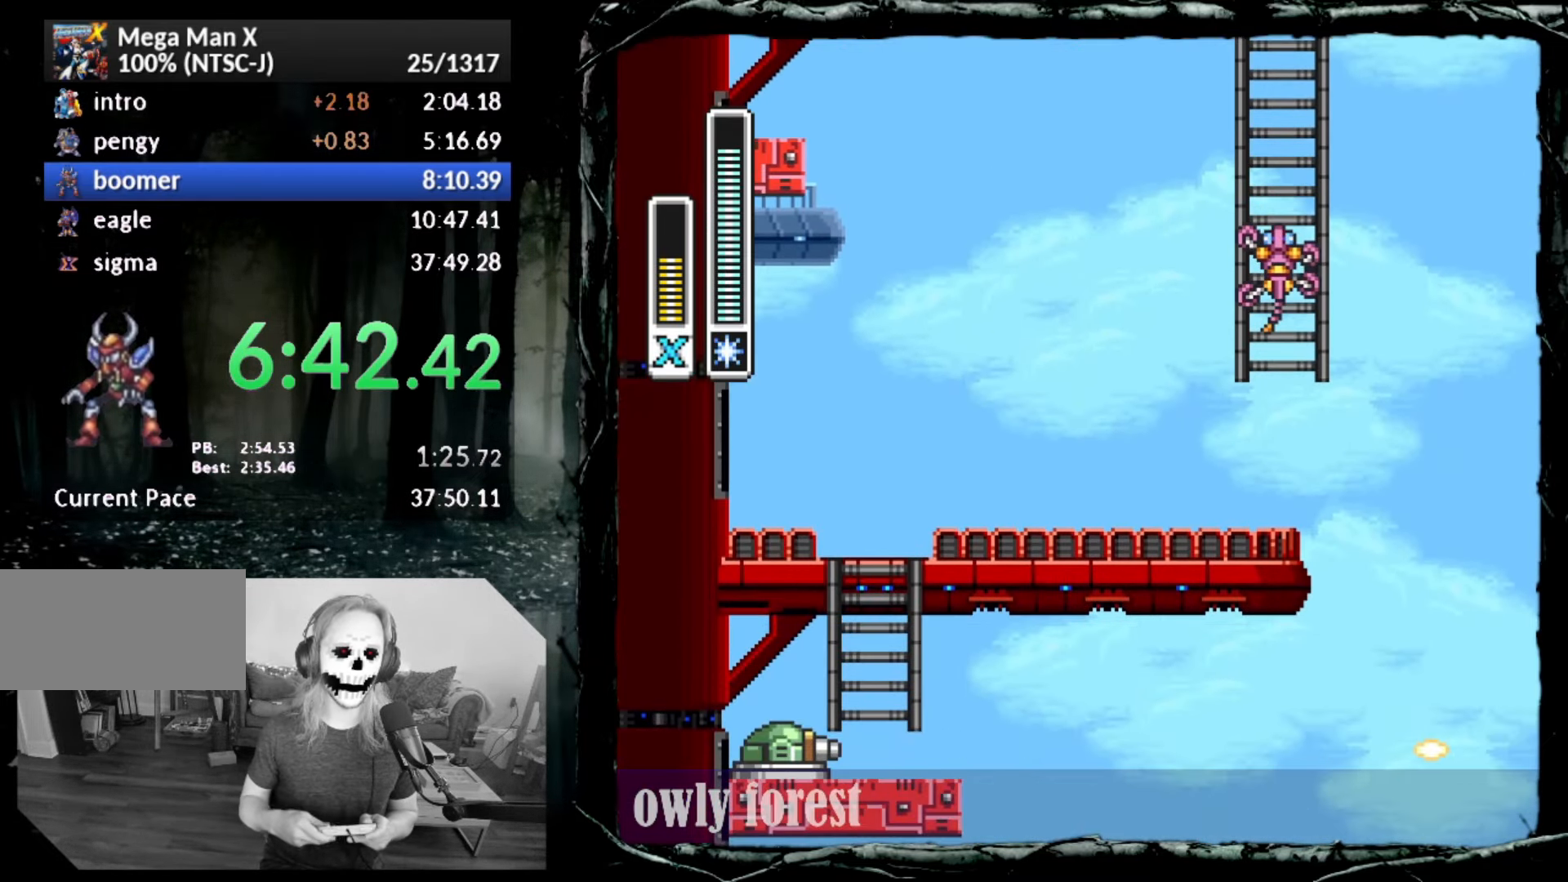
{"buttons": ["CROSS", "DPAD_UP", "DPAD_RIGHT"], "button_events": [[17, "DPAD_LEFT", "up"], [50, "DPAD_RIGHT", "down"], [233, "SQUARE", "down"], [450, "SQUARE", "up"], [483, "CIRCLE", "up"]]}
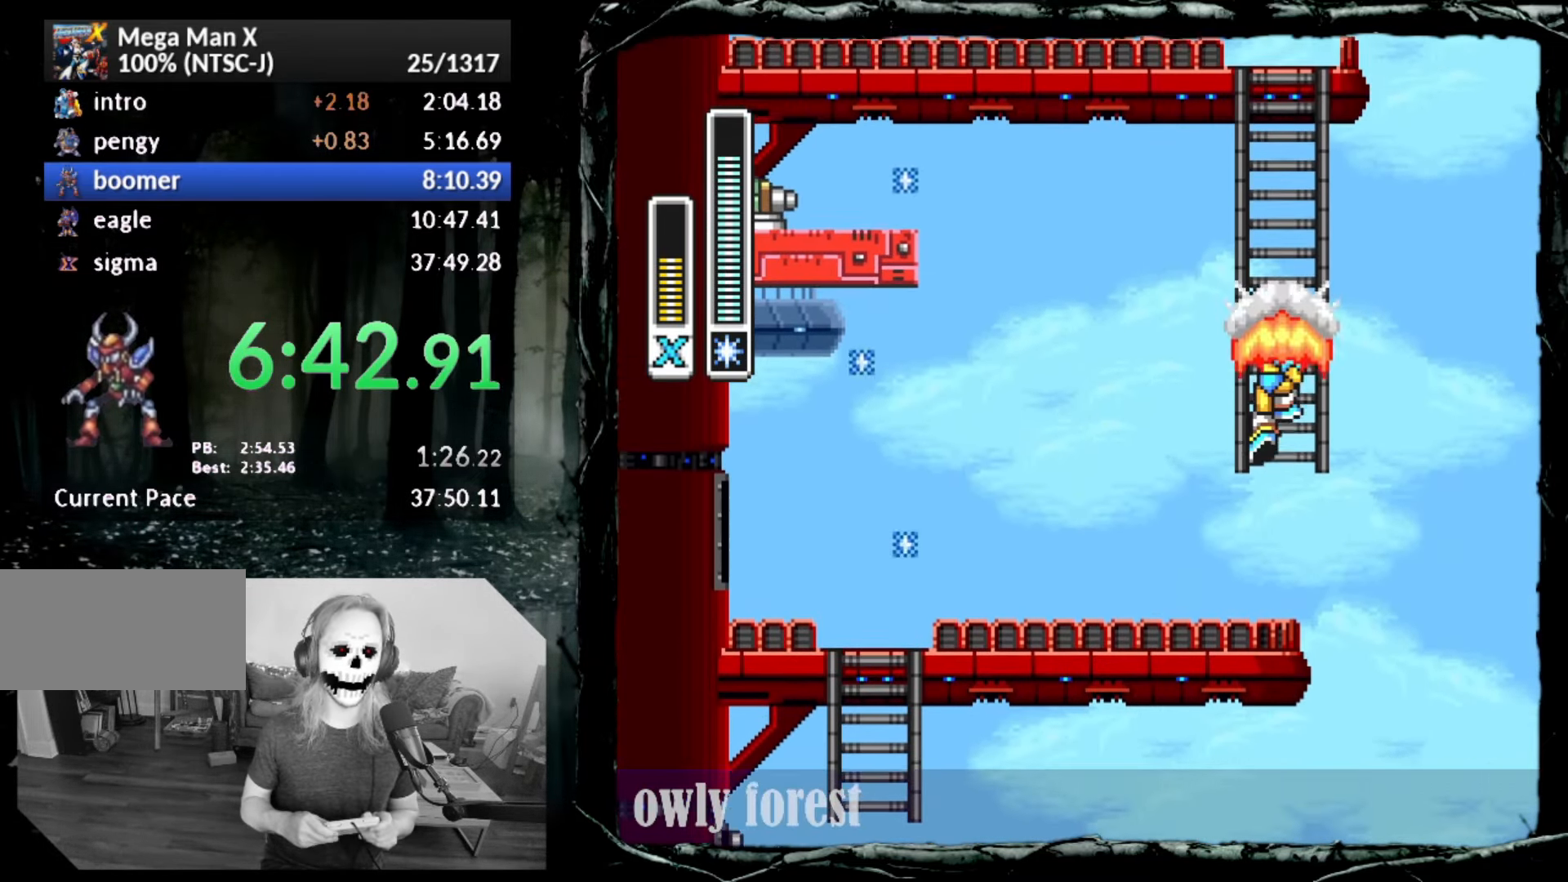
{"buttons": ["DPAD_UP", "DPAD_LEFT"], "button_events": [[17, "CROSS", "up"], [17, "DPAD_RIGHT", "up"], [100, "DPAD_LEFT", "down"]]}
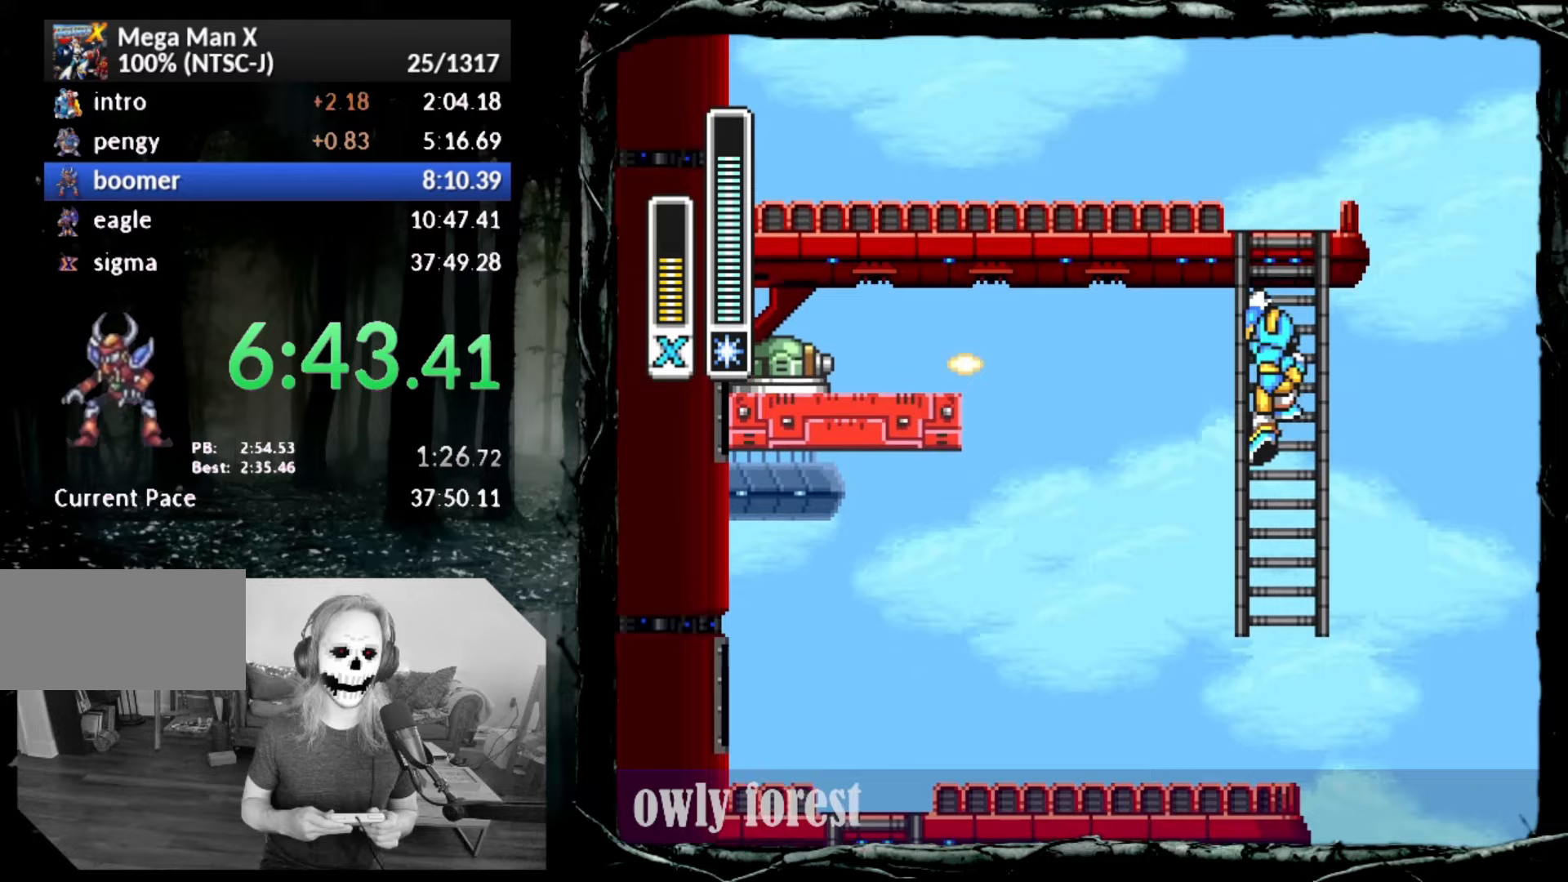
{"buttons": ["DPAD_UP", "DPAD_LEFT"], "button_events": []}
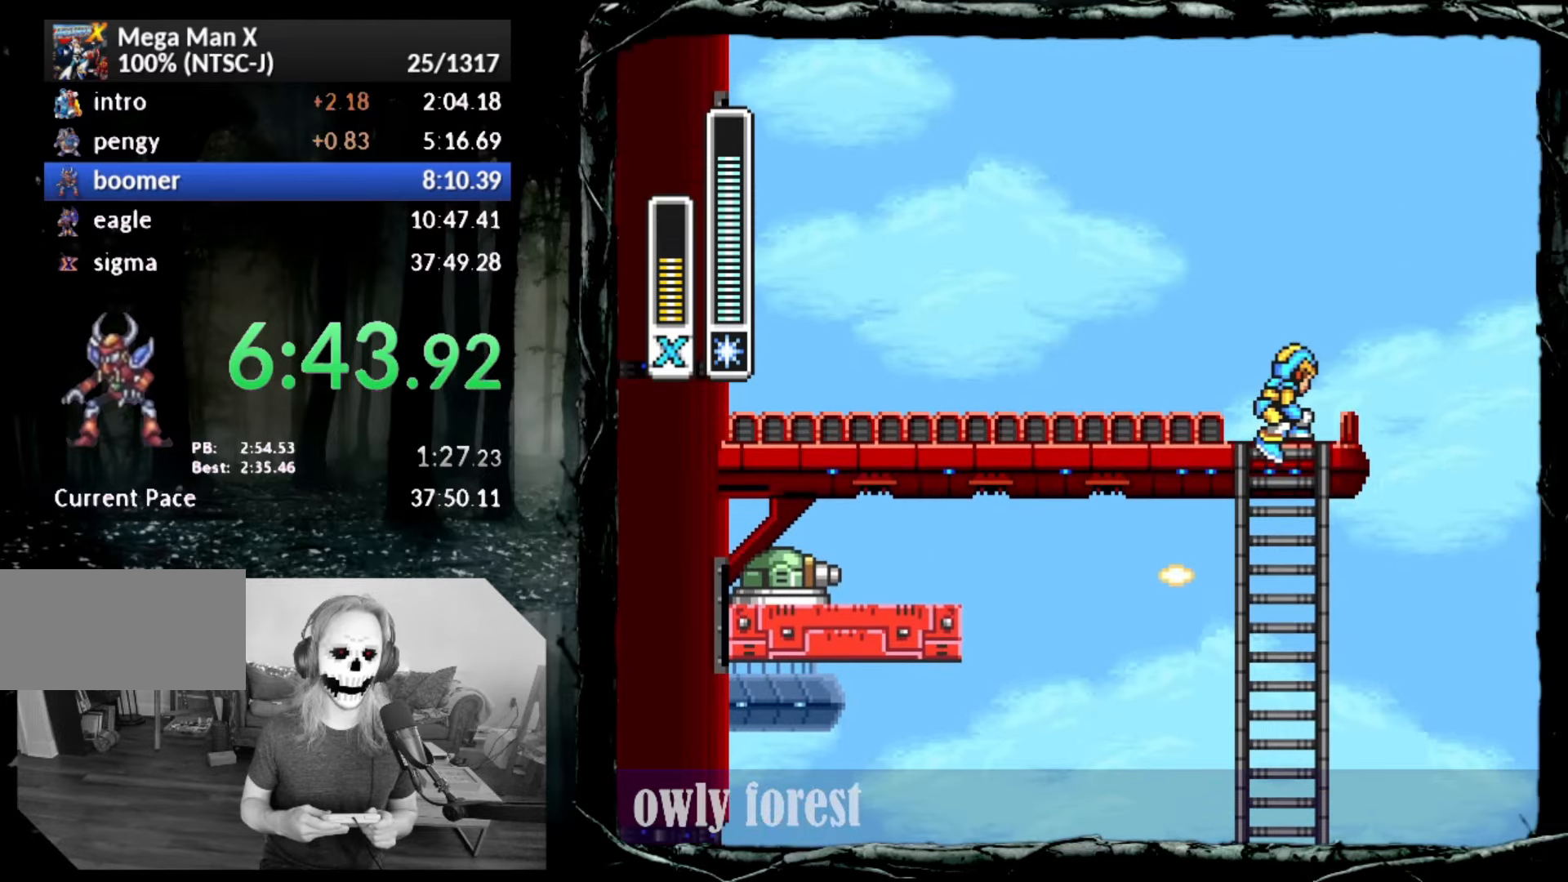
{"buttons": ["CROSS", "CIRCLE", "DPAD_UP", "DPAD_LEFT"], "button_events": [[83, "CIRCLE", "down"], [417, "CROSS", "down"]]}
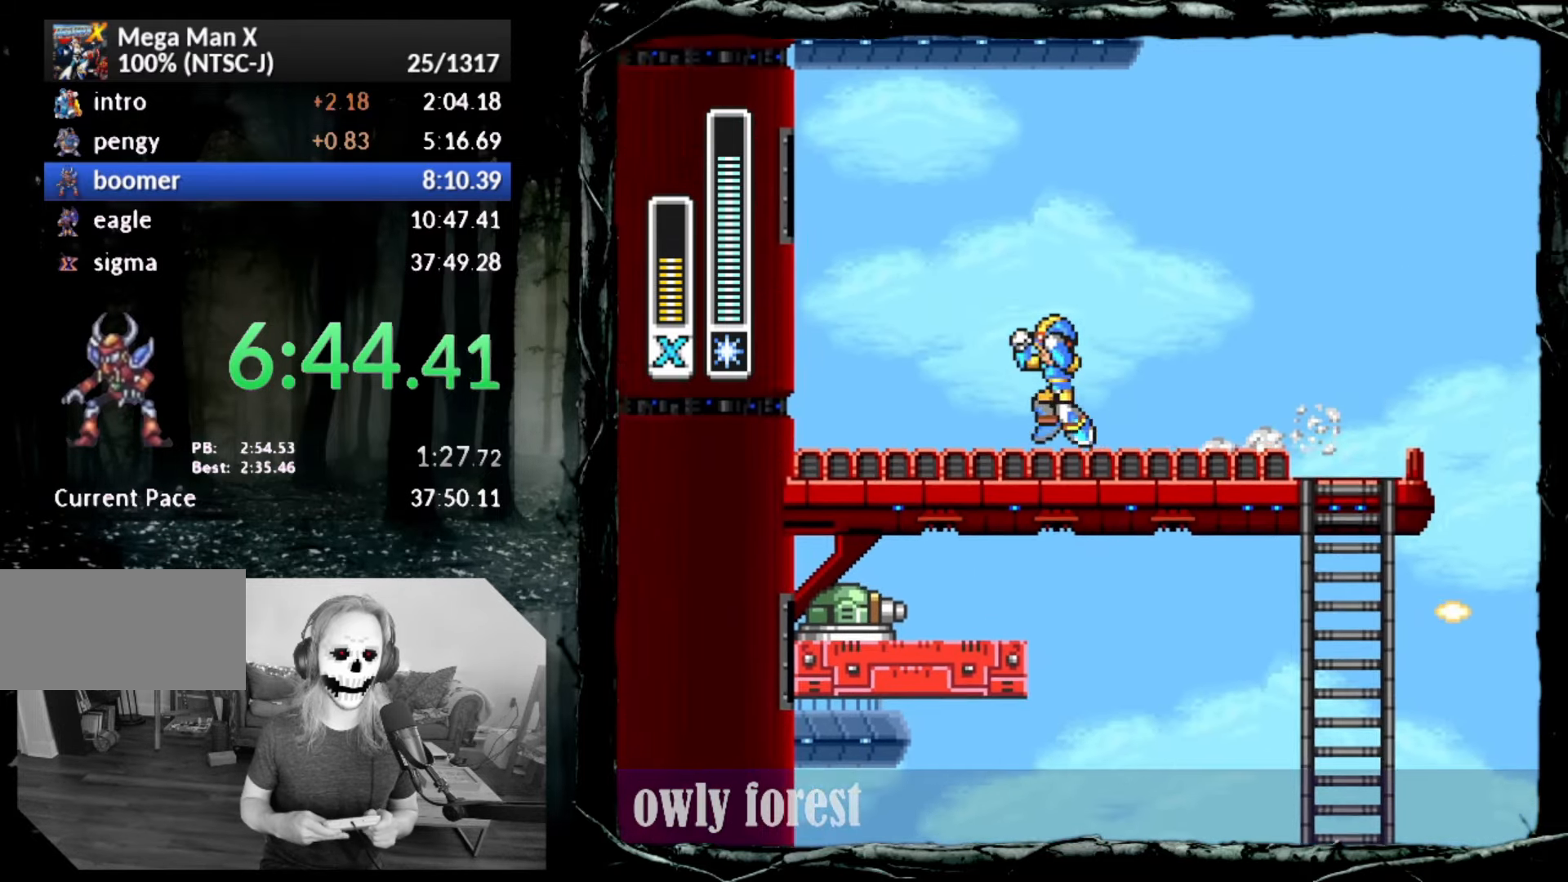
{"buttons": ["CROSS", "DPAD_UP", "DPAD_LEFT"], "button_events": [[17, "CIRCLE", "up"], [417, "CROSS", "up"], [483, "CROSS", "down"]]}